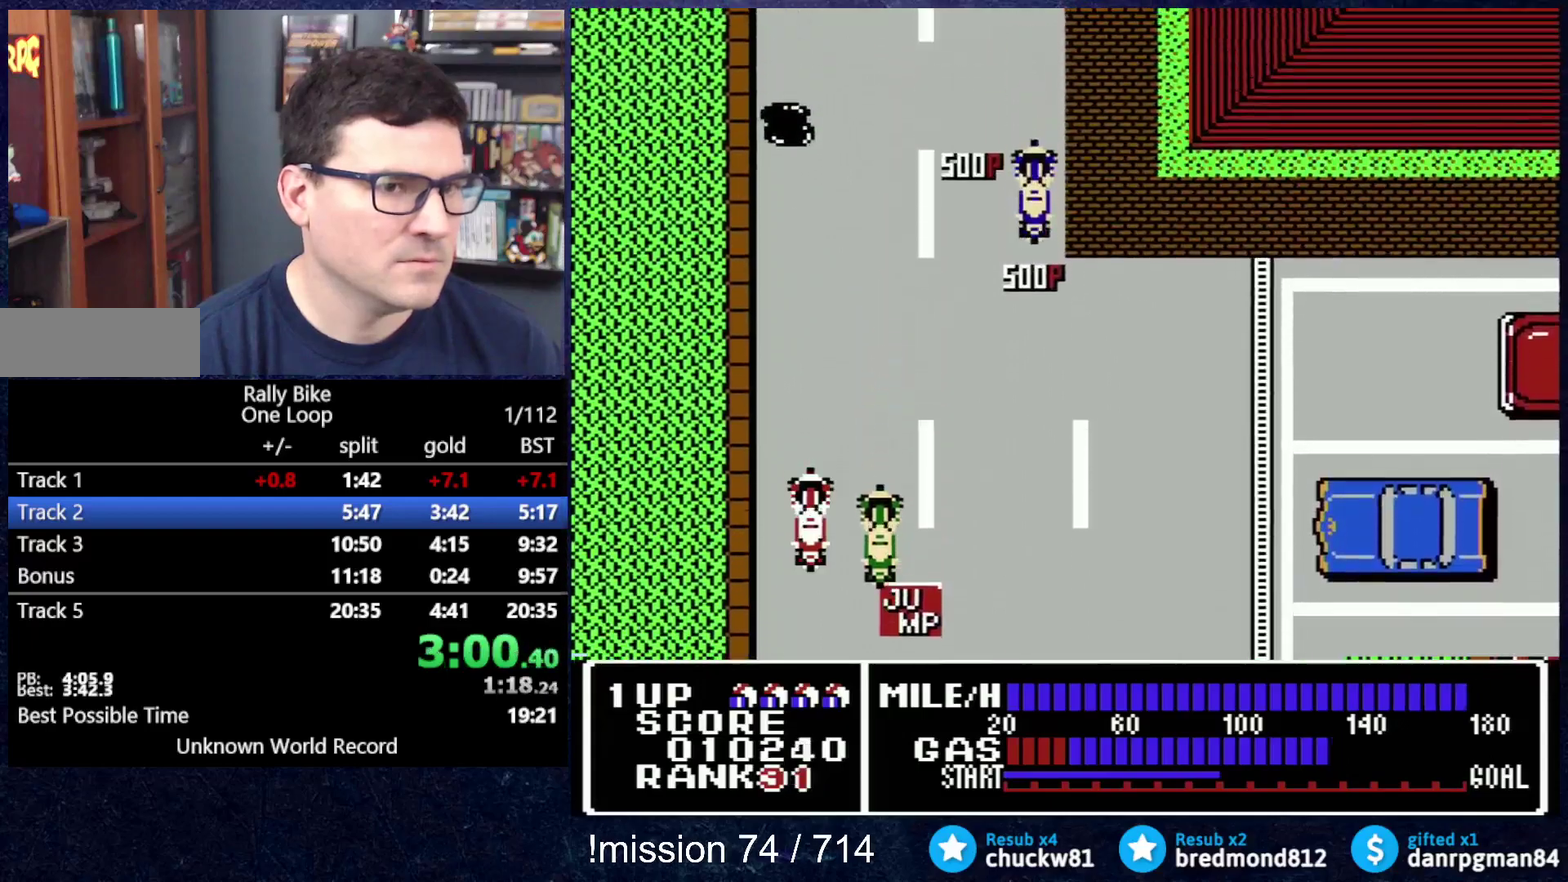
Gameplay with a controller (Nintendo layout); each line is a JSON object with the inputs held at the frame after it. "events" lists button and stick changes between this image and that frame as [ms after this image, input, new state], when the widget could be followed in between. Not read: L3 R3.
{"buttons": ["A", "DPAD_UP", "DPAD_RIGHT"], "events": [[250, "DPAD_RIGHT", "down"]]}
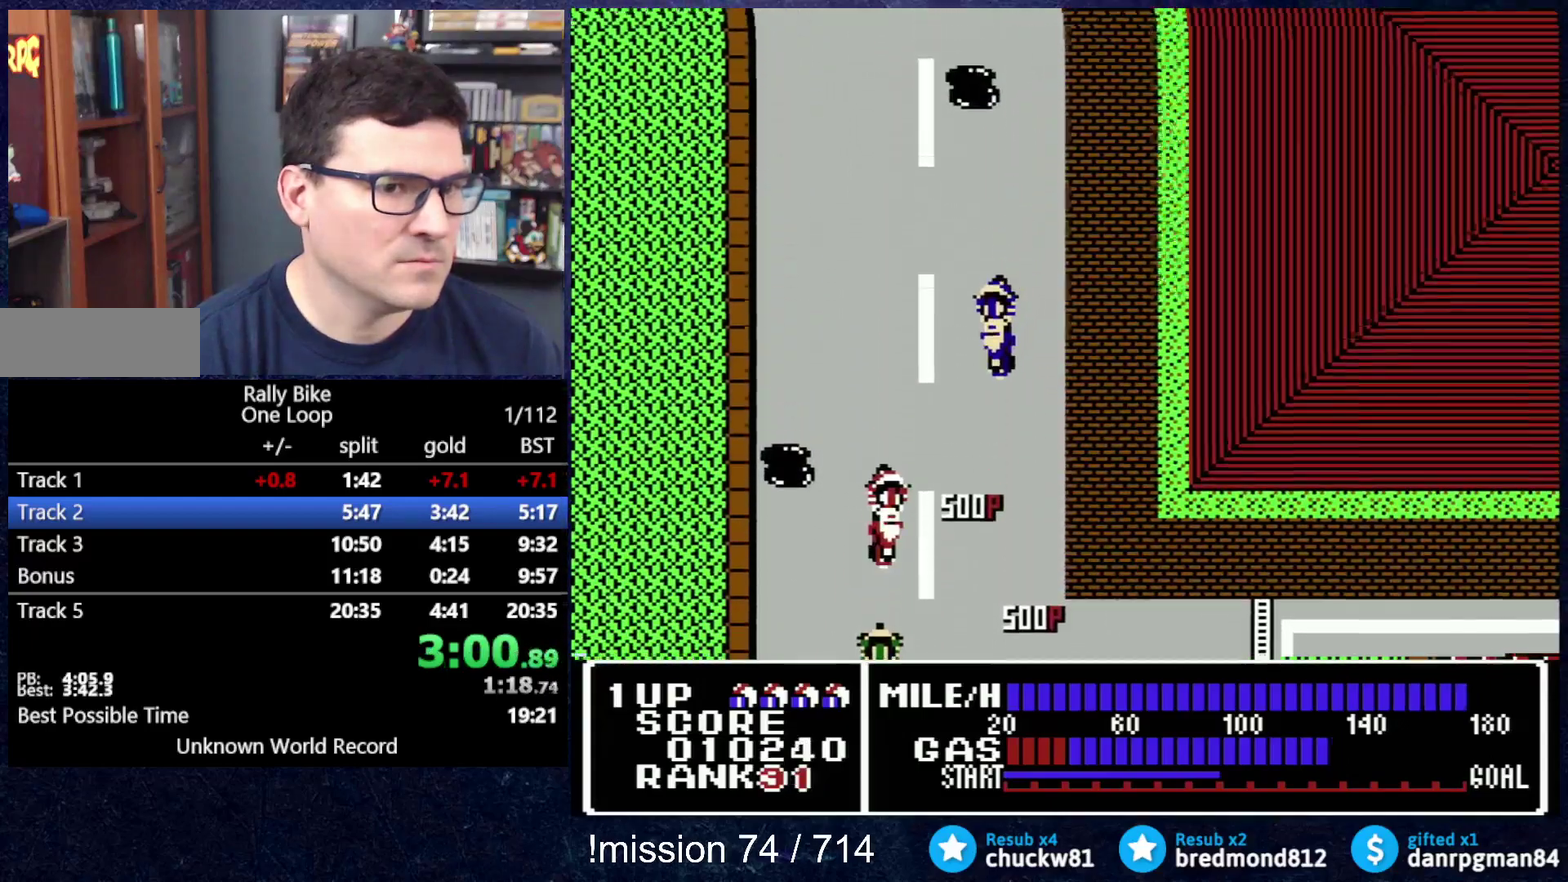
{"buttons": ["A", "DPAD_UP"], "events": [[101, "DPAD_RIGHT", "up"]]}
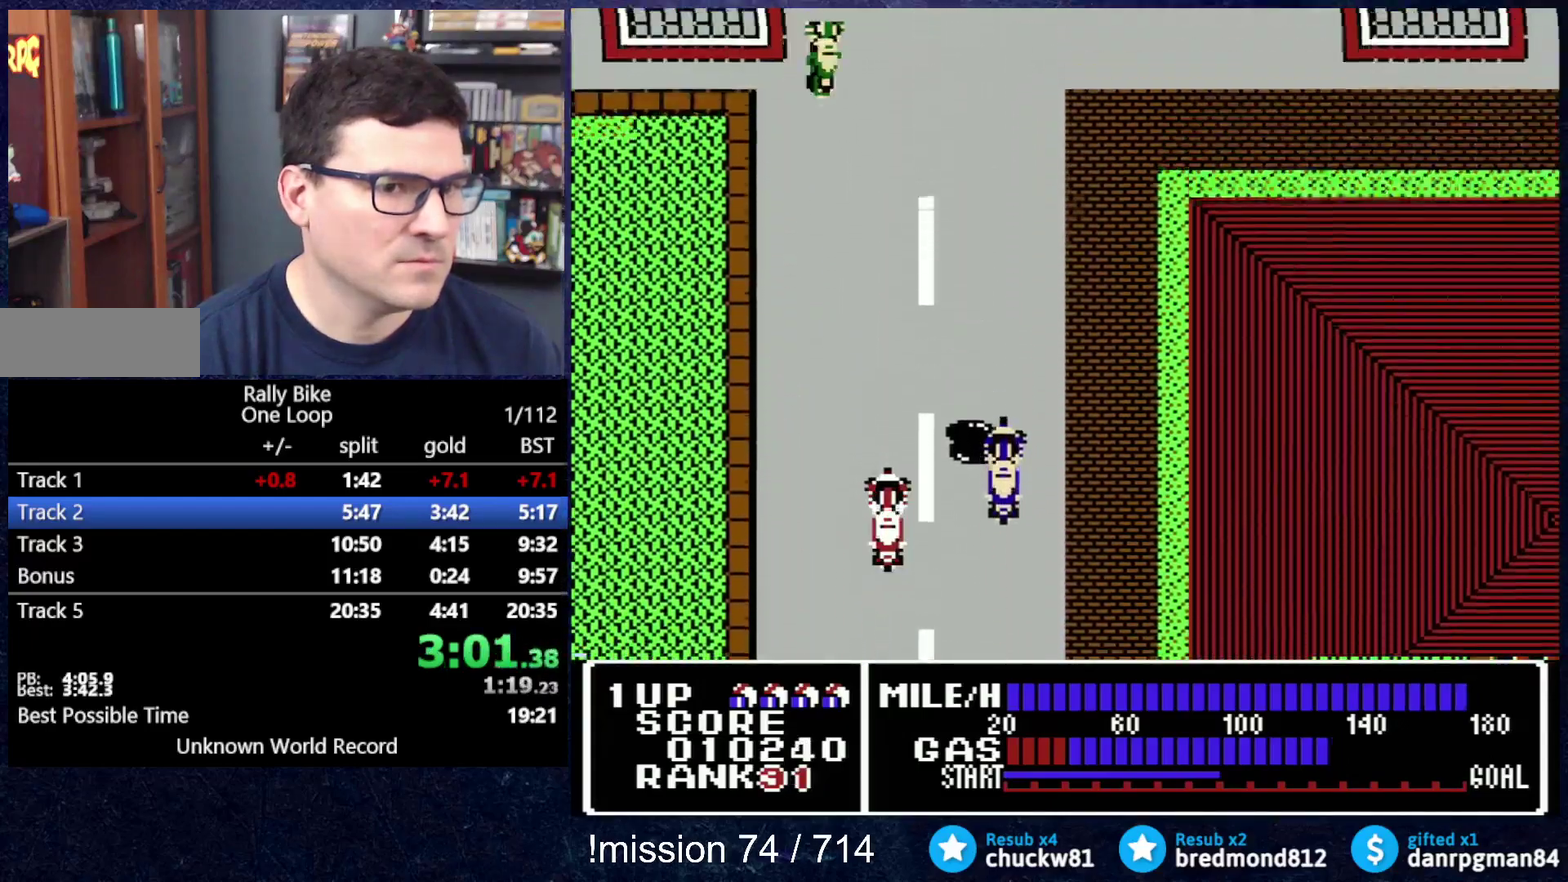
{"buttons": ["A", "DPAD_UP", "DPAD_RIGHT"], "events": [[367, "DPAD_RIGHT", "down"]]}
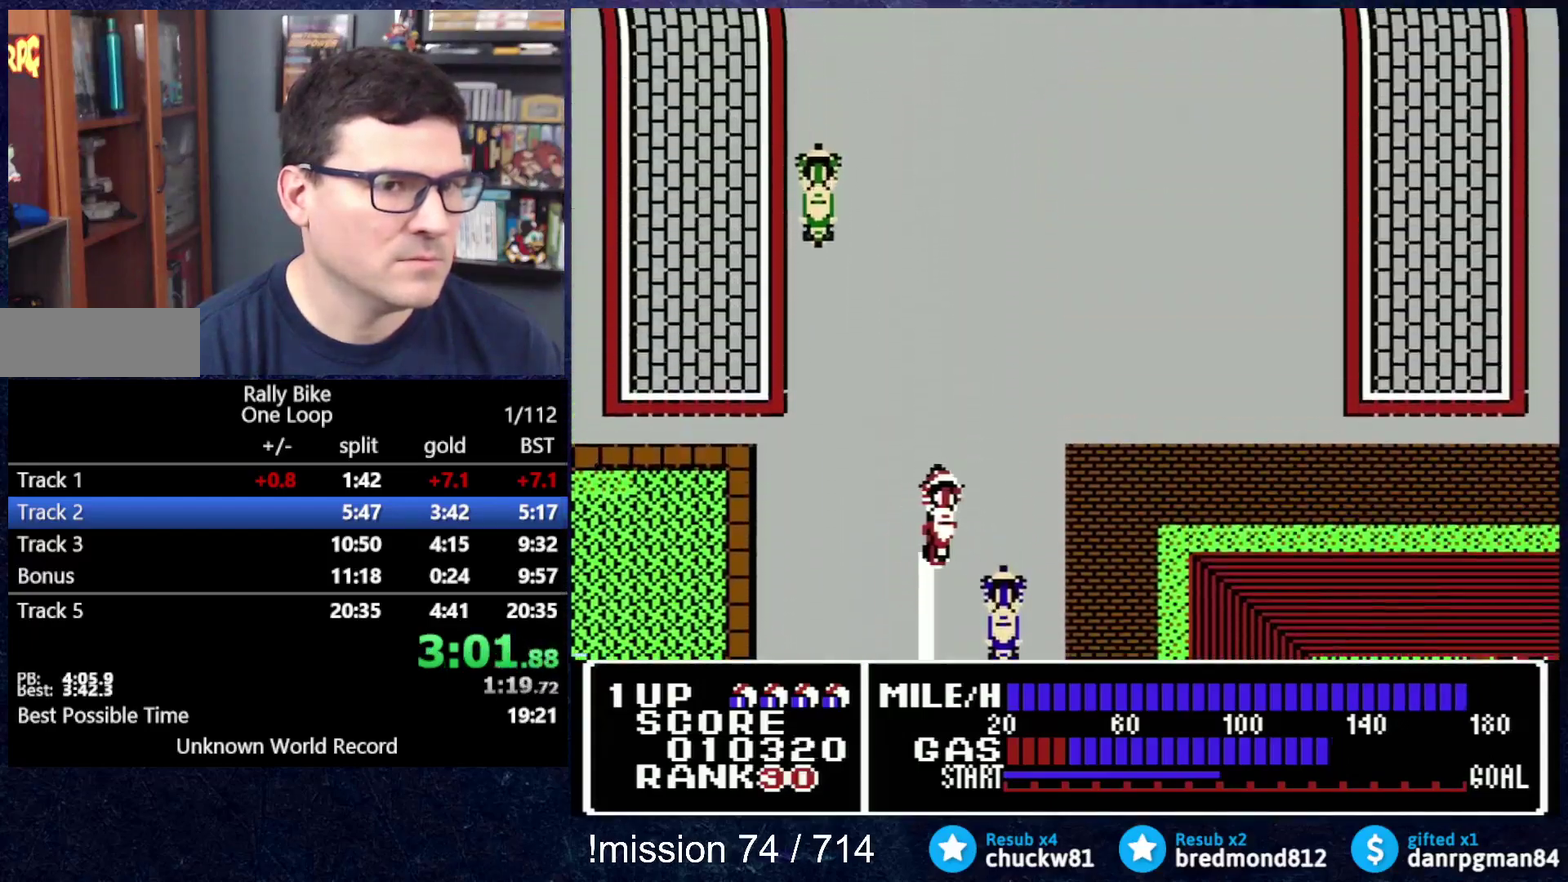
{"buttons": ["A", "DPAD_UP"], "events": [[117, "DPAD_RIGHT", "up"]]}
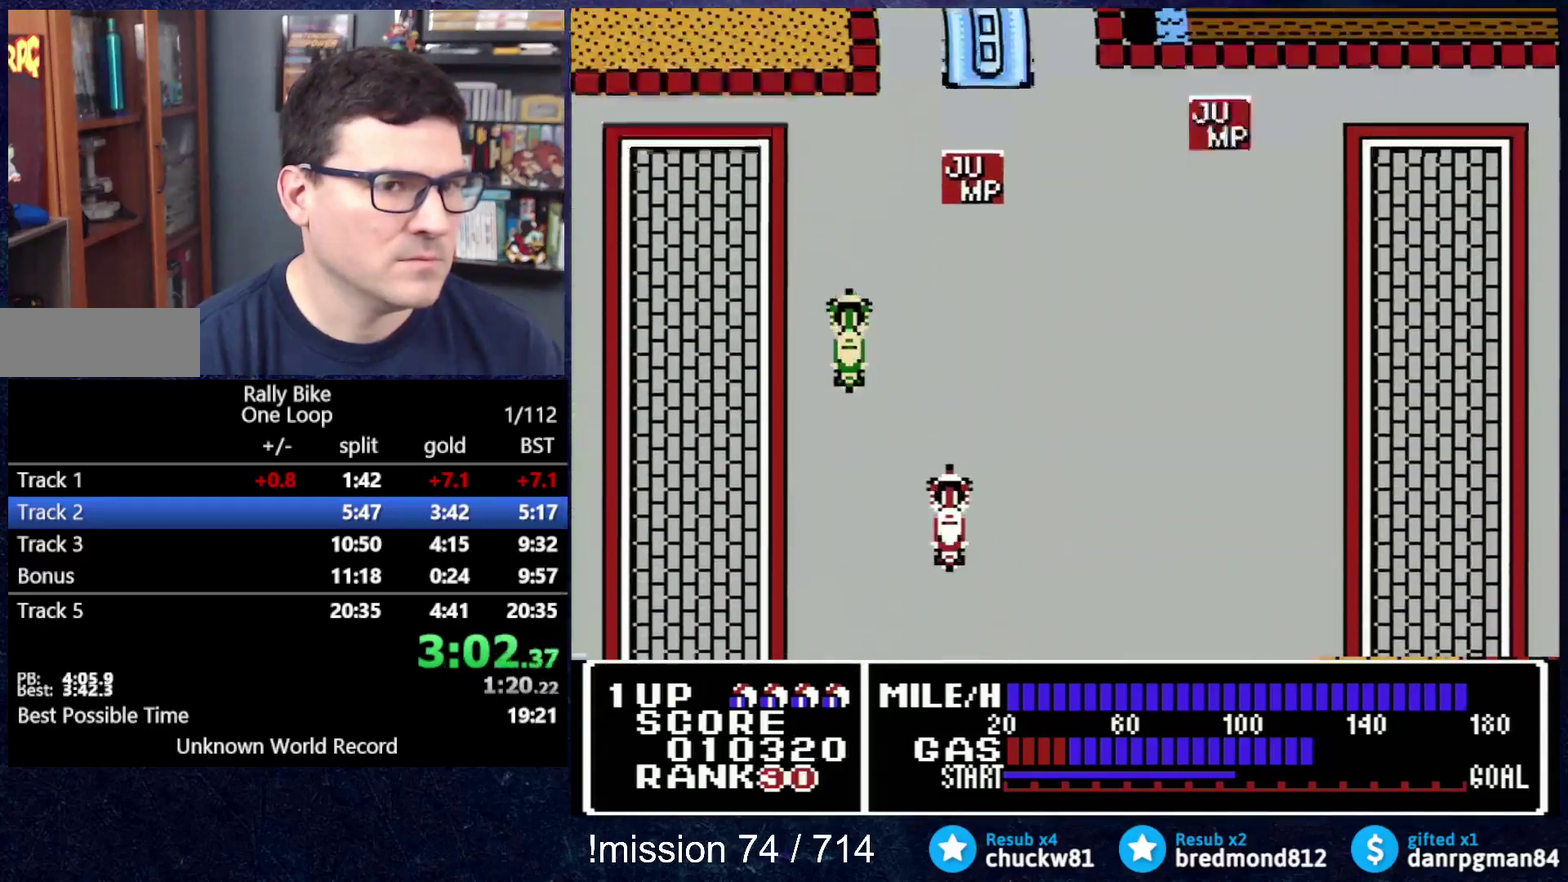
{"buttons": ["A", "DPAD_UP"], "events": [[284, "DPAD_RIGHT", "down"], [284, "DPAD_UP", "up"], [367, "DPAD_UP", "down"], [400, "DPAD_RIGHT", "up"]]}
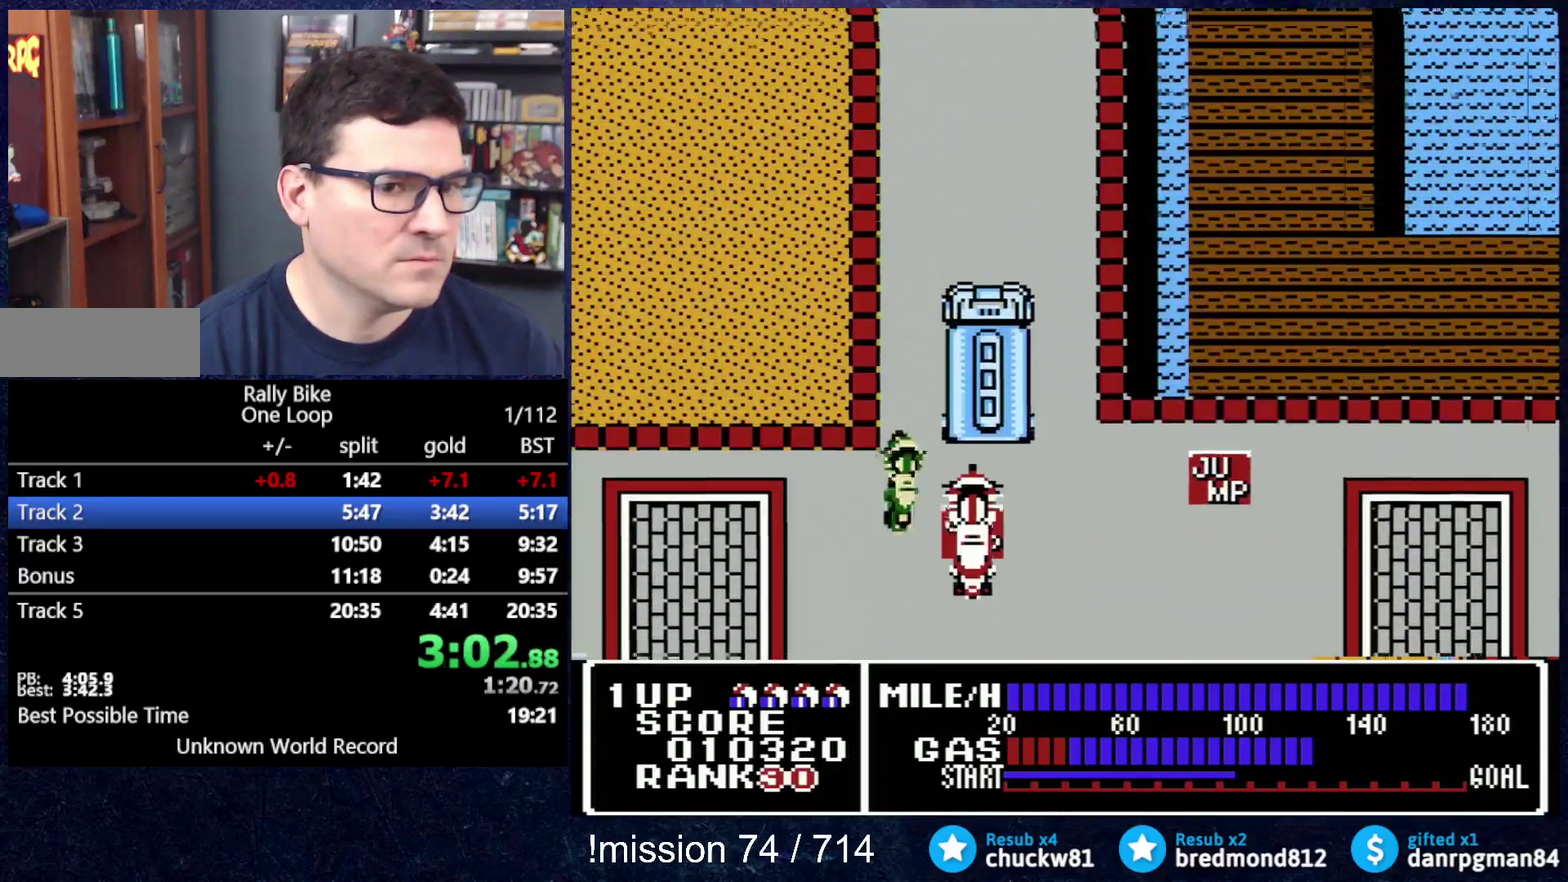
{"buttons": ["A", "DPAD_UP"], "events": []}
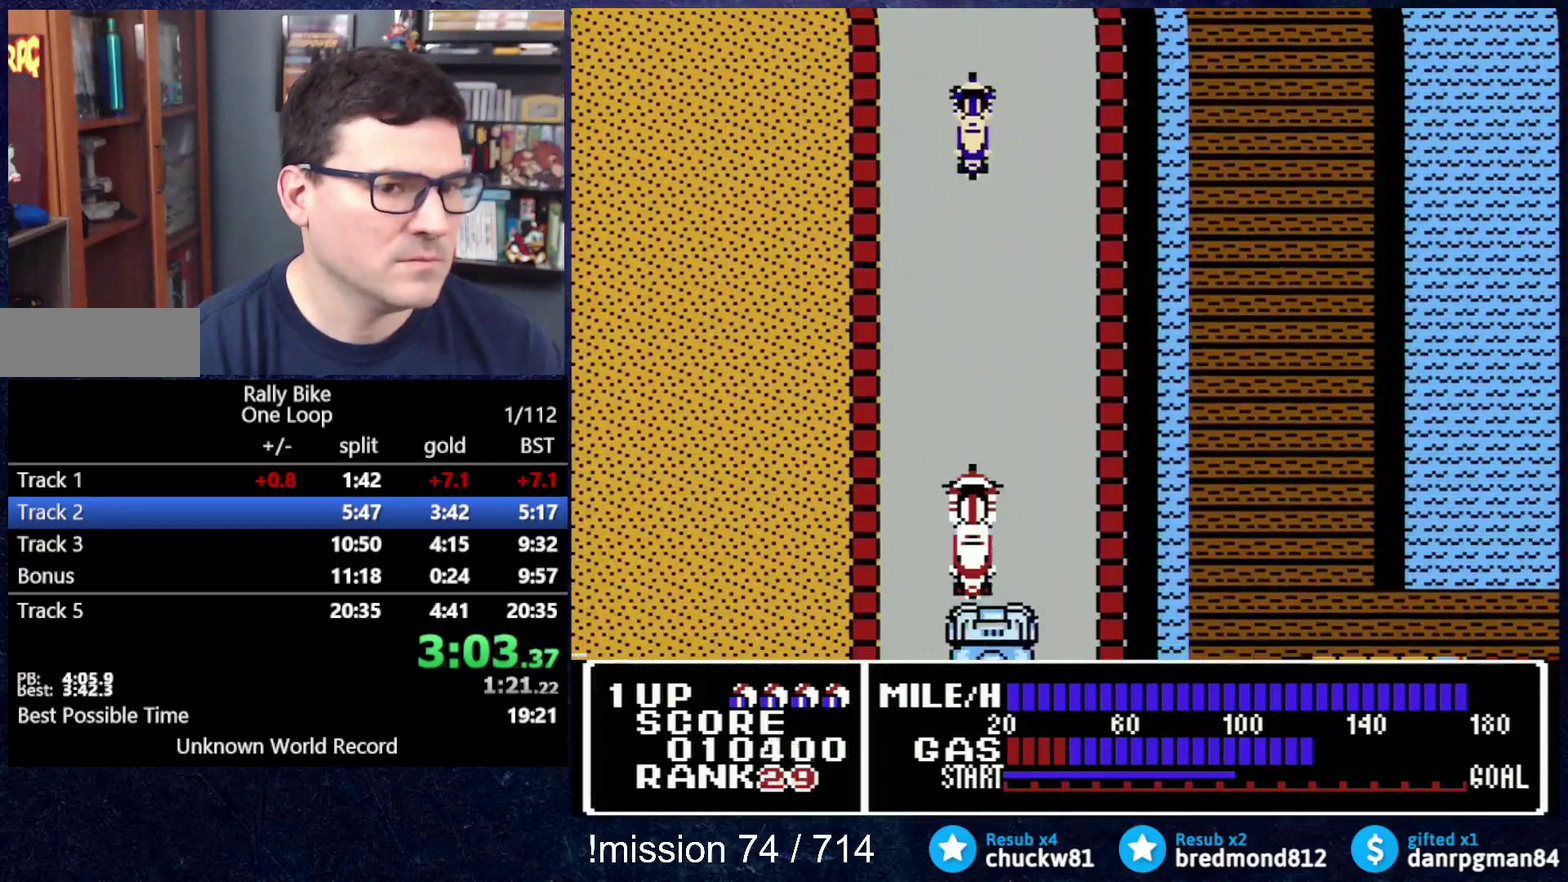
{"buttons": ["A", "DPAD_UP"], "events": []}
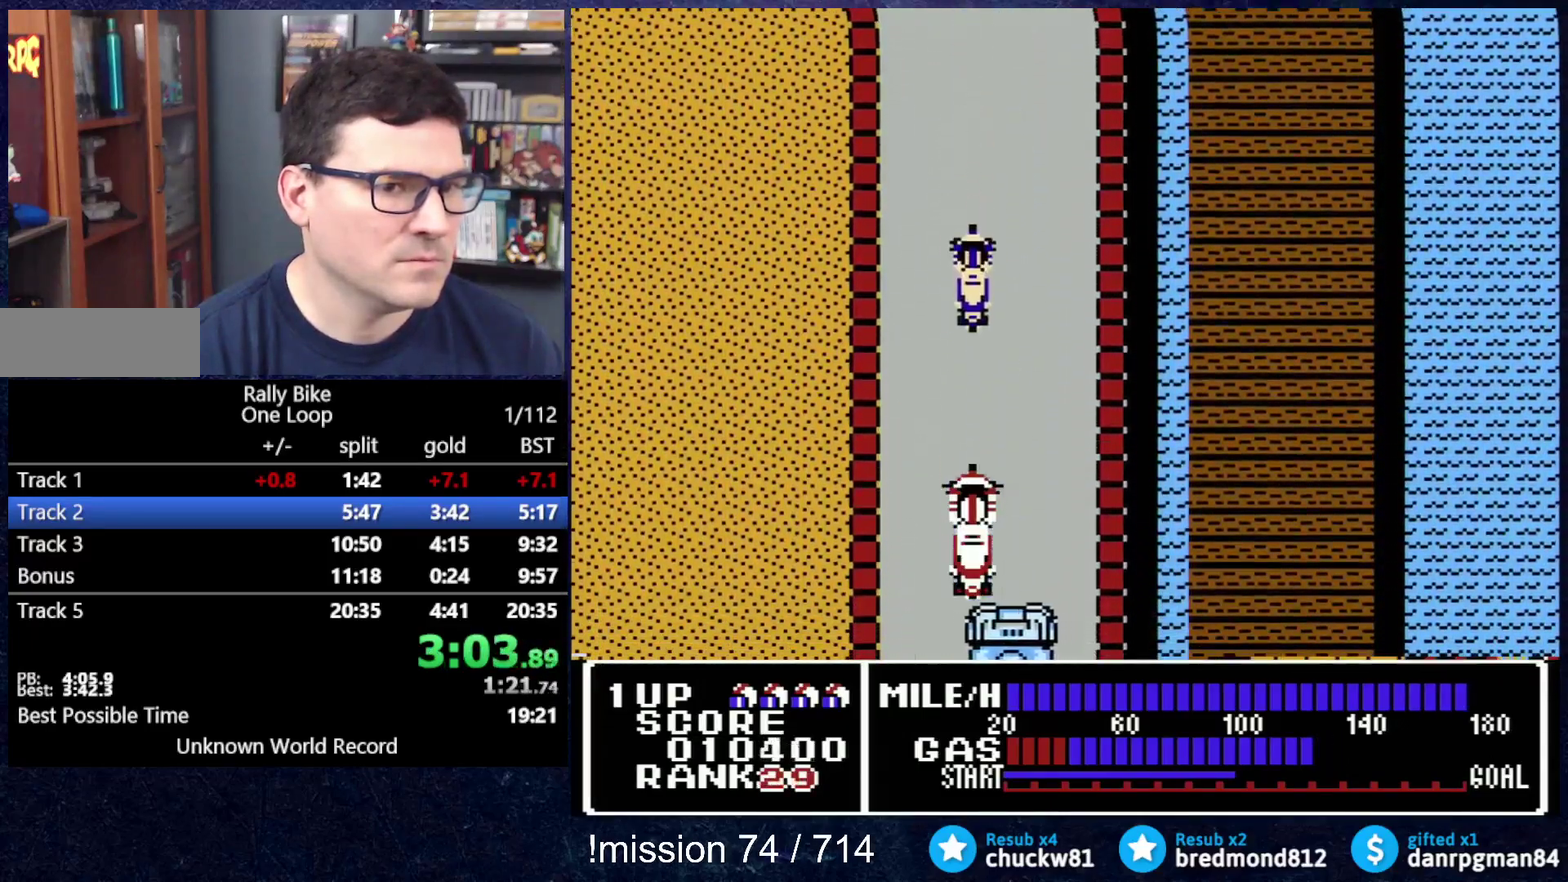
{"buttons": ["A", "DPAD_UP", "DPAD_RIGHT"], "events": [[201, "DPAD_RIGHT", "down"]]}
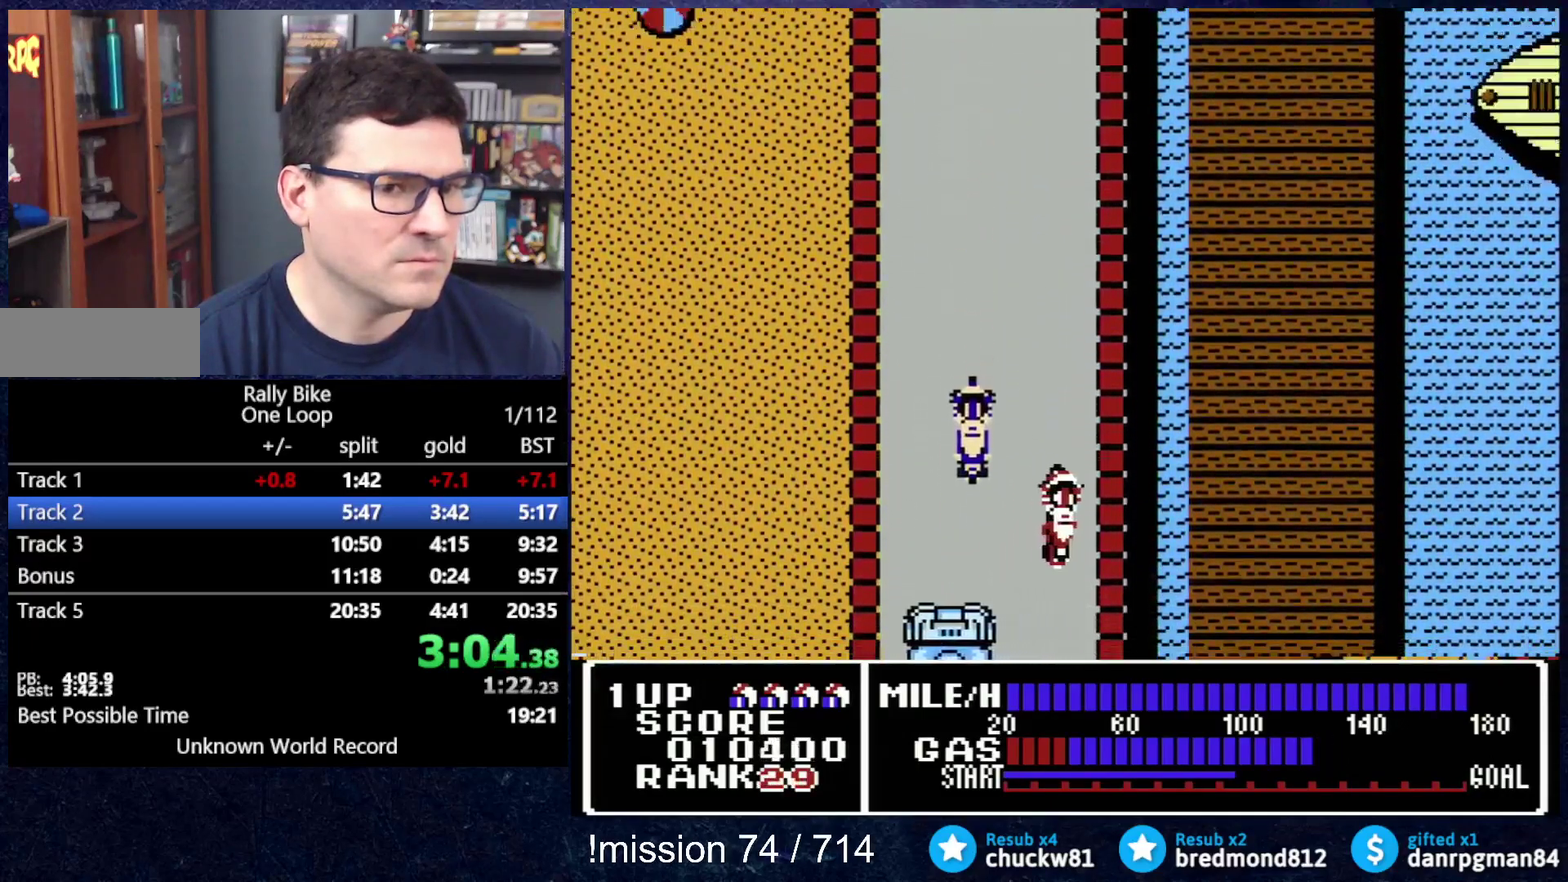
{"buttons": ["A", "DPAD_UP"], "events": [[133, "DPAD_RIGHT", "up"]]}
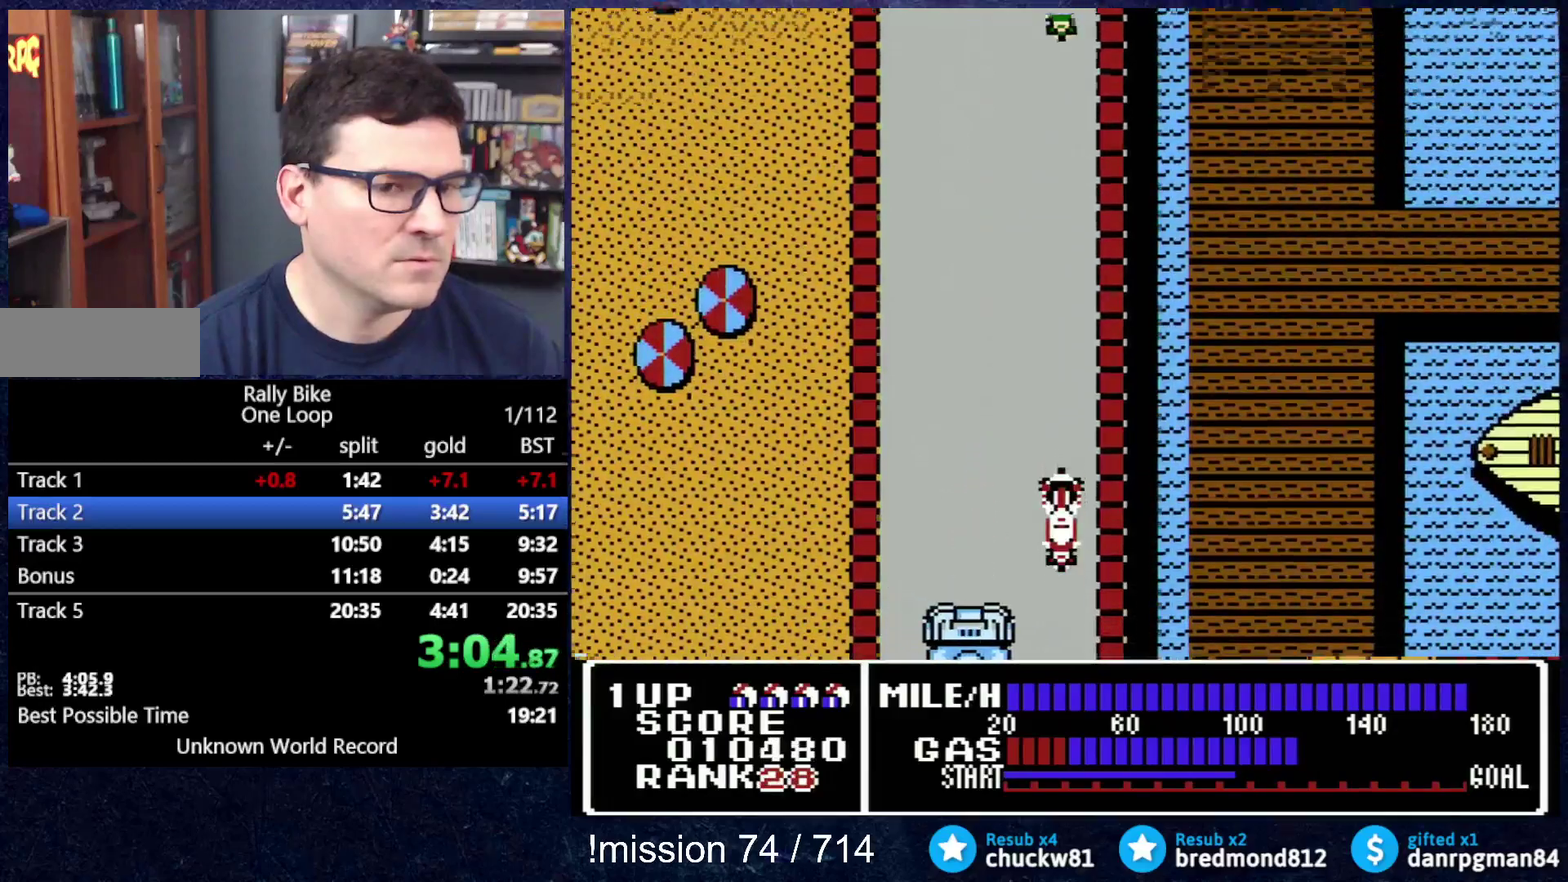
{"buttons": ["A", "DPAD_UP"], "events": []}
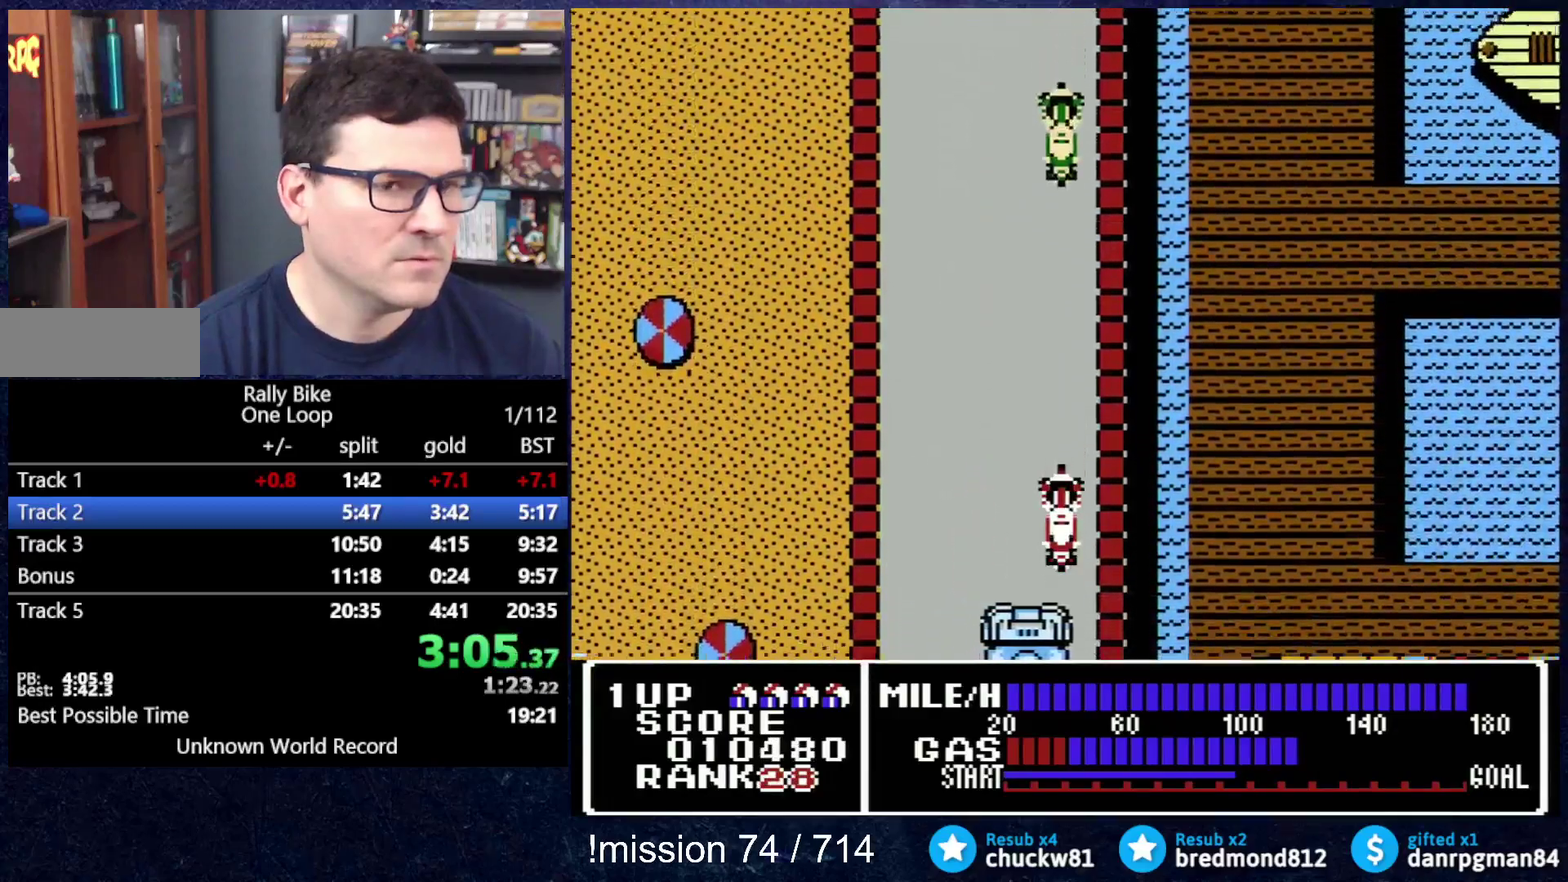
{"buttons": ["A", "DPAD_UP", "DPAD_LEFT"], "events": [[117, "DPAD_LEFT", "down"]]}
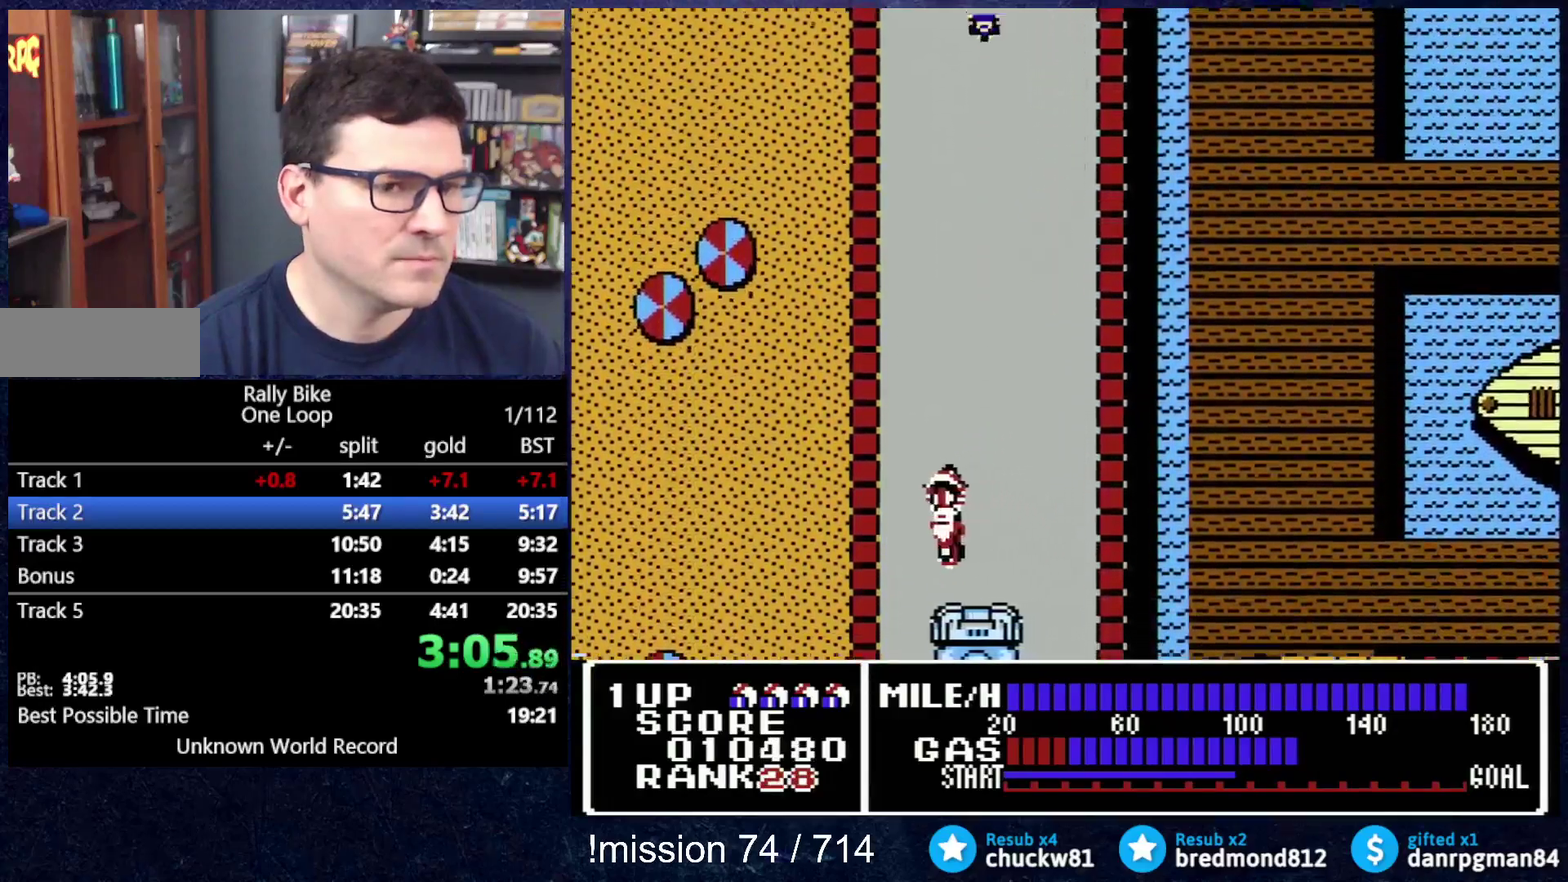
{"buttons": ["A", "DPAD_UP"], "events": [[201, "DPAD_LEFT", "up"]]}
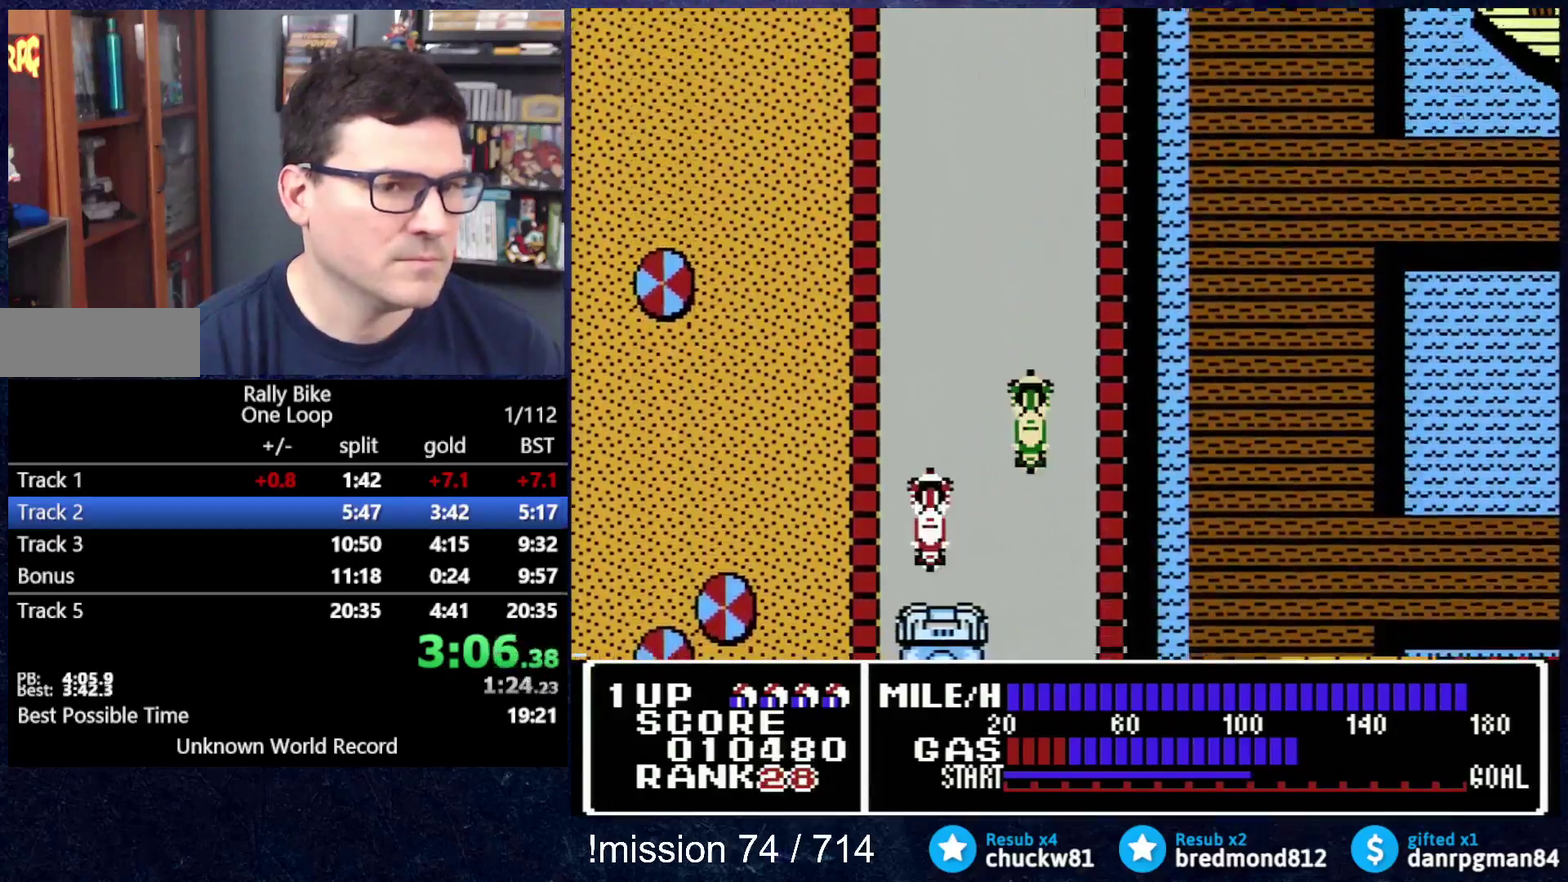
{"buttons": ["A", "DPAD_UP"], "events": []}
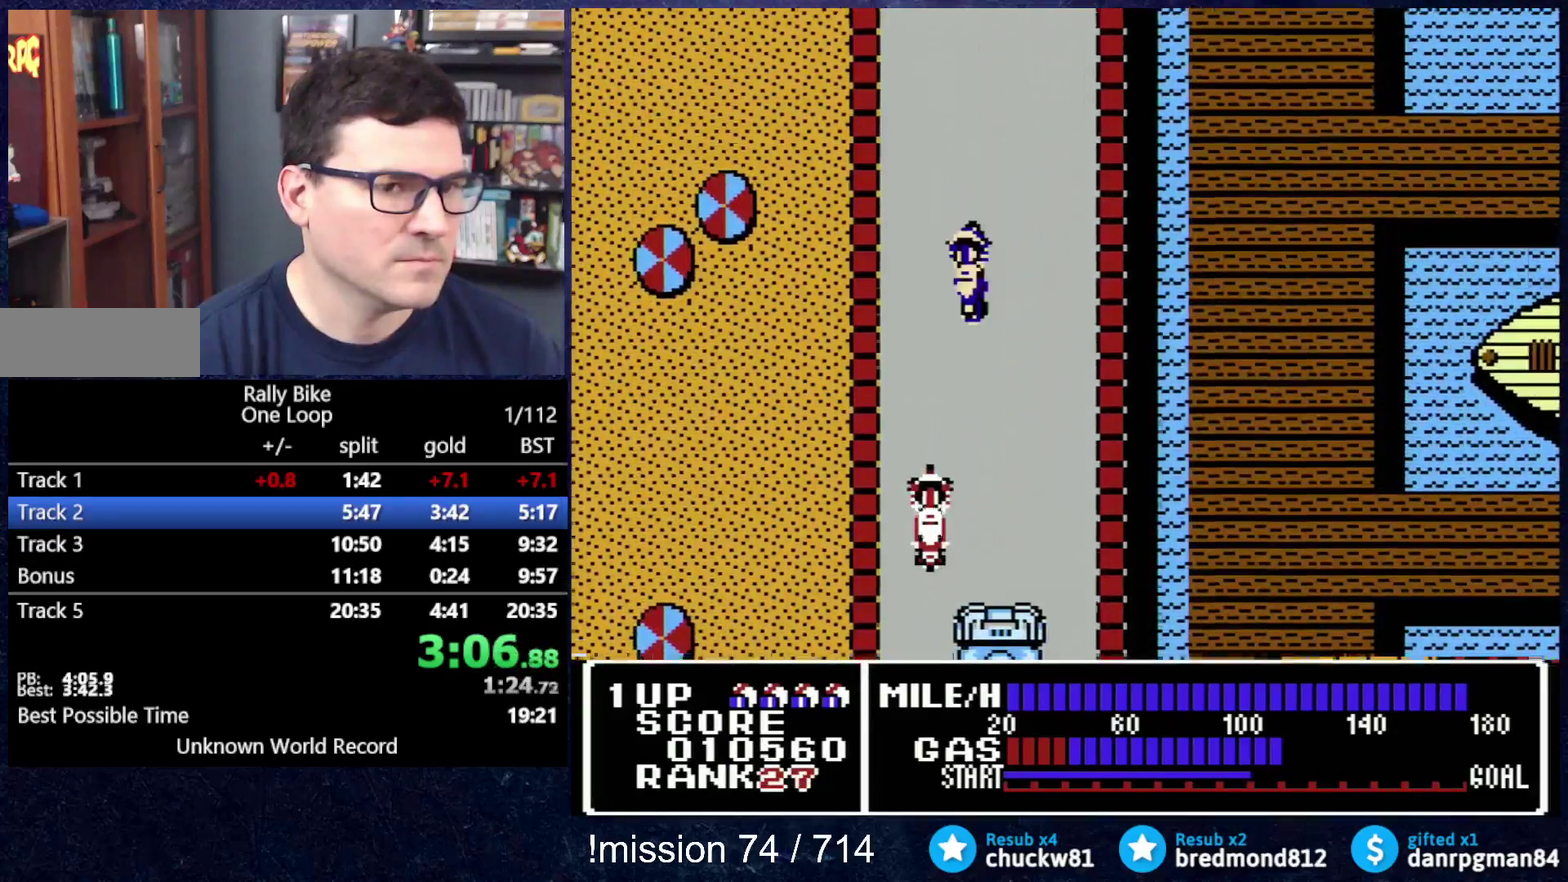
{"buttons": ["A", "DPAD_UP", "DPAD_RIGHT"], "events": [[84, "DPAD_RIGHT", "down"]]}
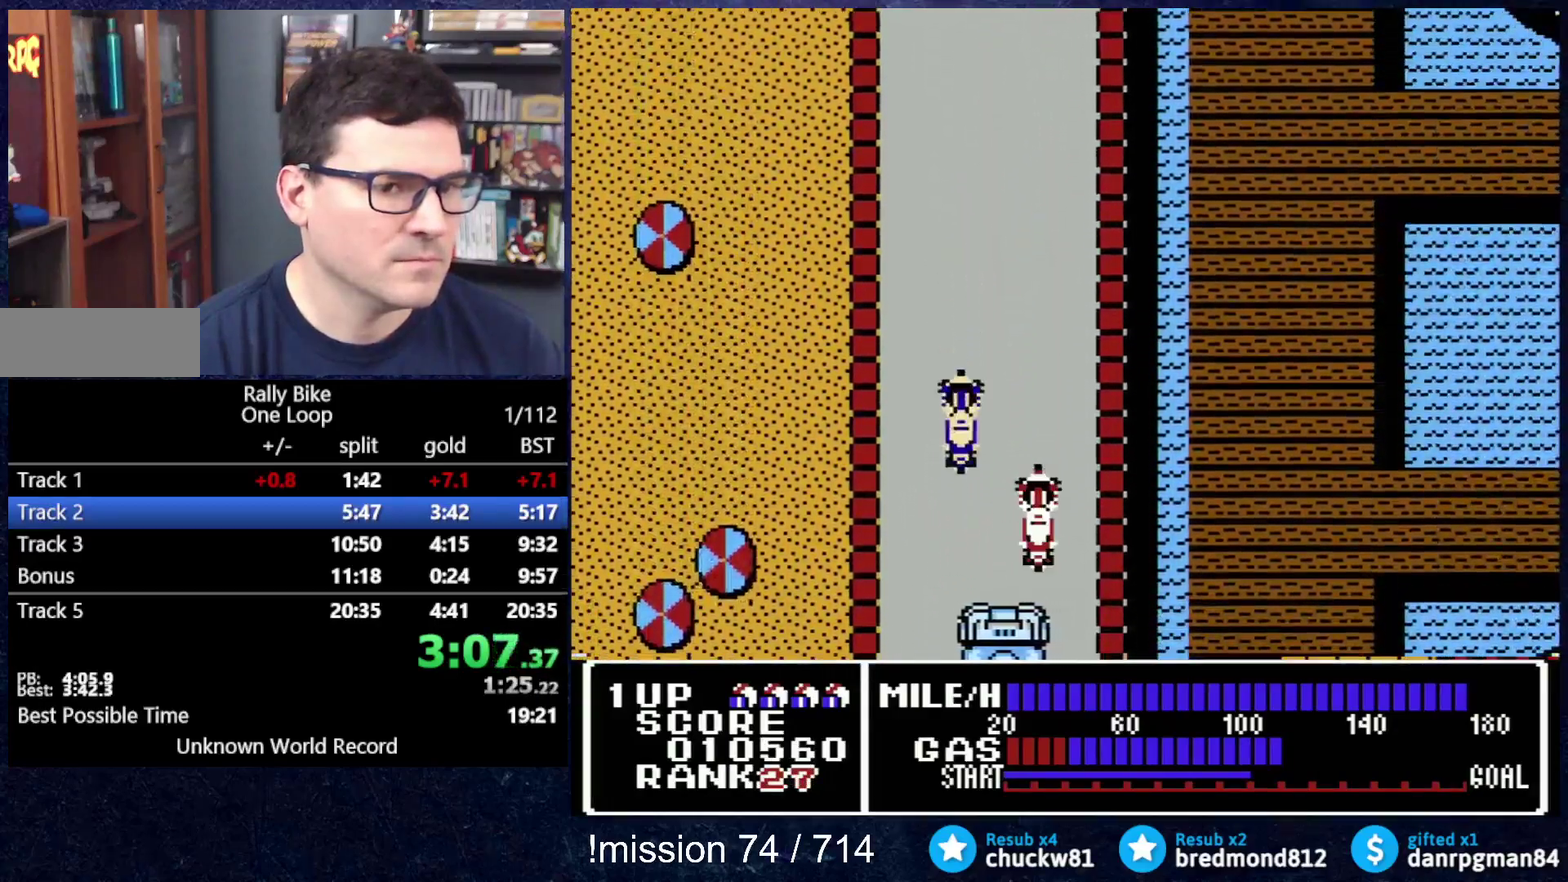
{"buttons": ["A", "DPAD_UP"], "events": [[50, "DPAD_RIGHT", "up"]]}
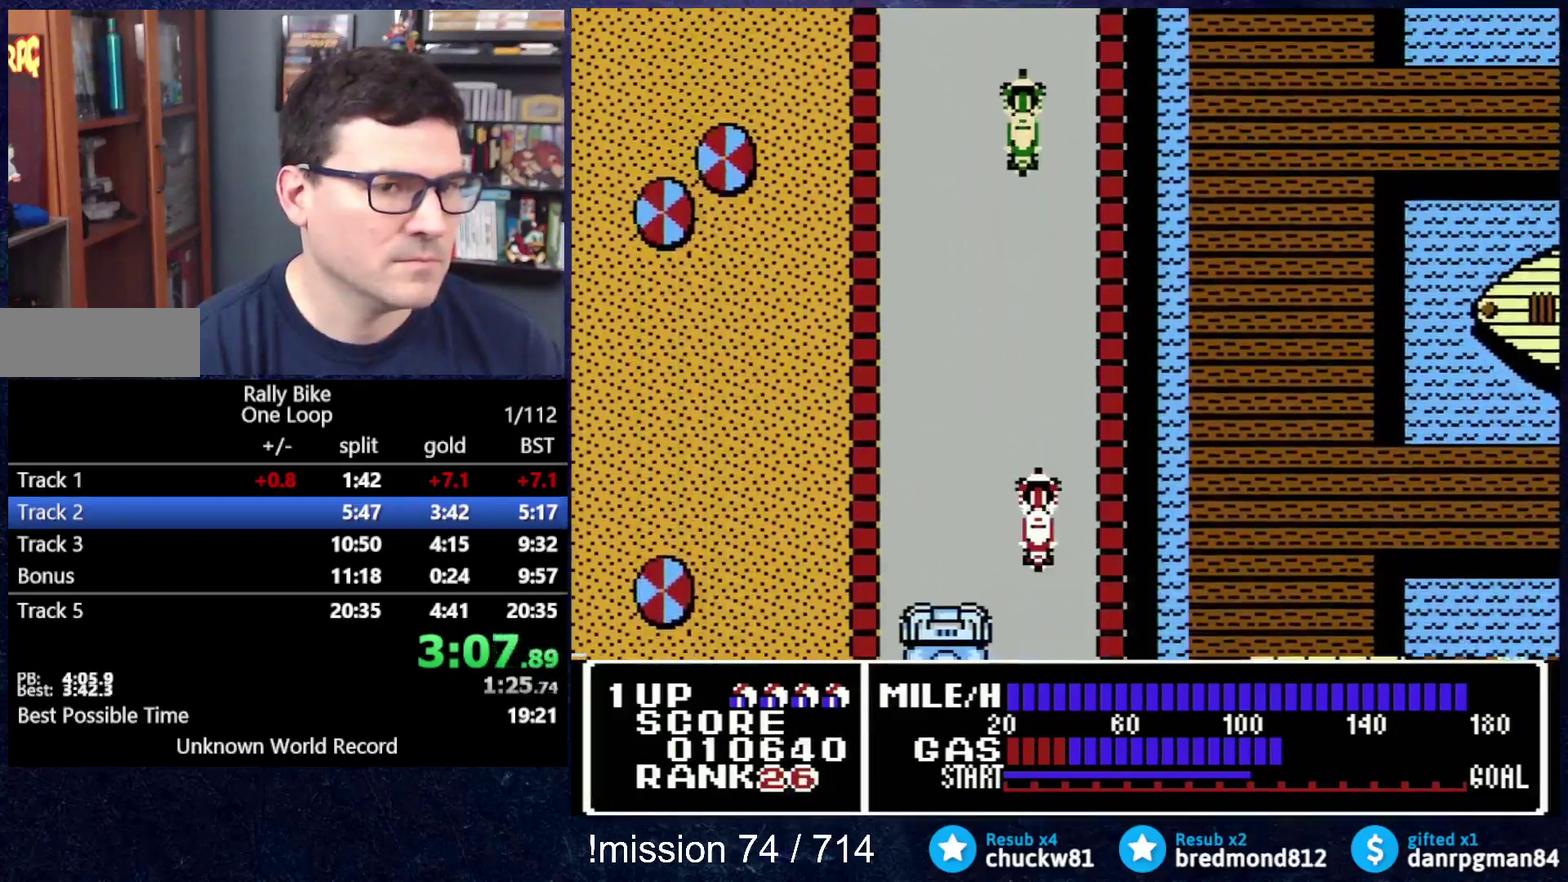
{"buttons": ["A", "DPAD_UP", "DPAD_LEFT"], "events": [[317, "DPAD_LEFT", "down"]]}
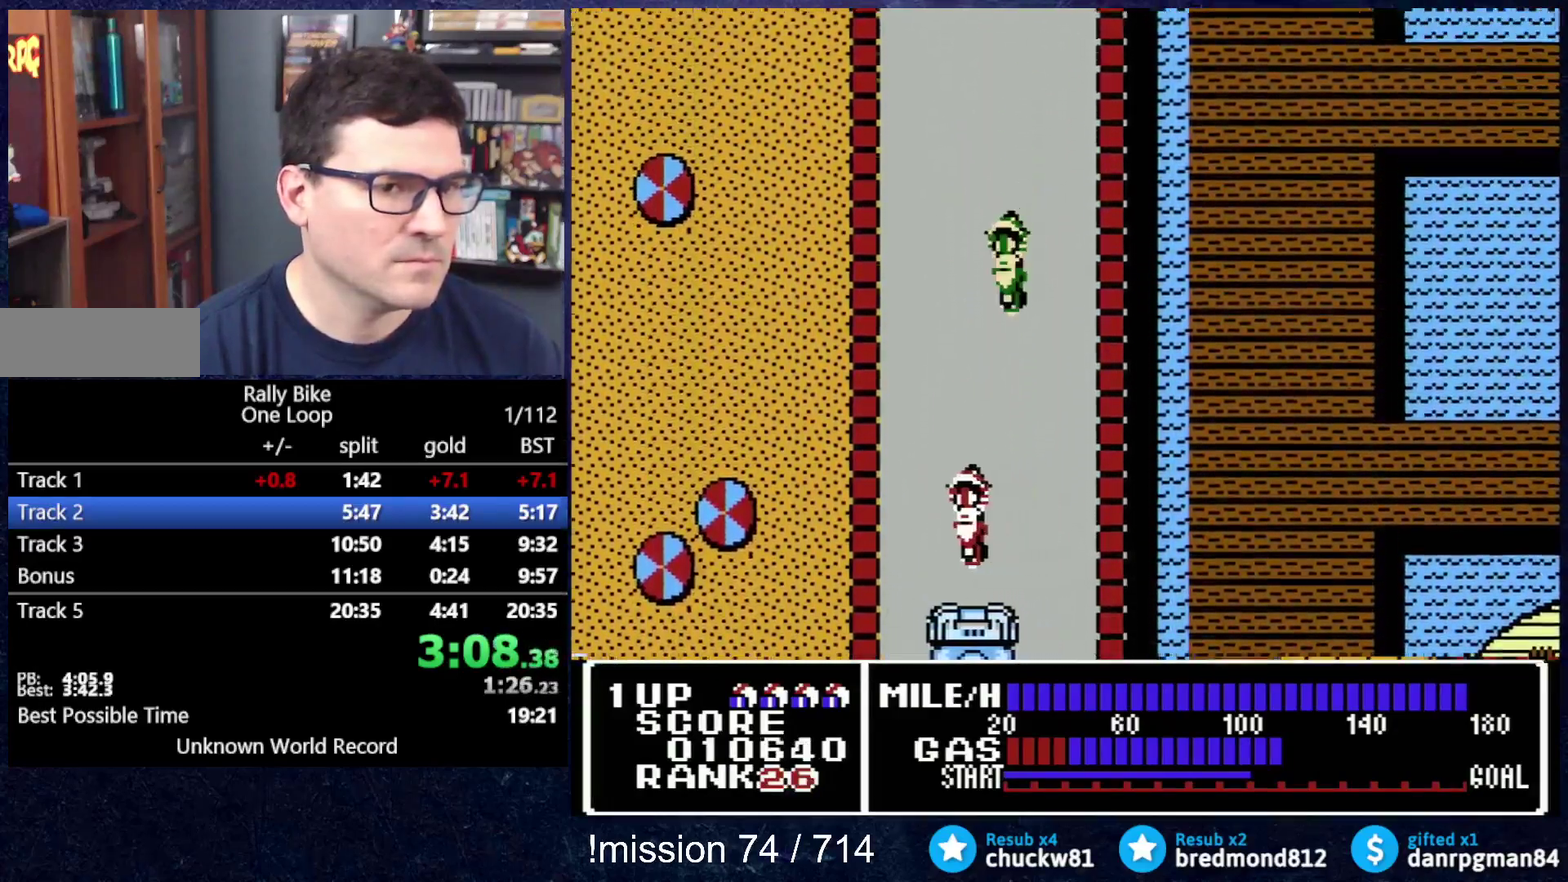
{"buttons": ["A", "DPAD_UP"], "events": [[317, "DPAD_LEFT", "up"]]}
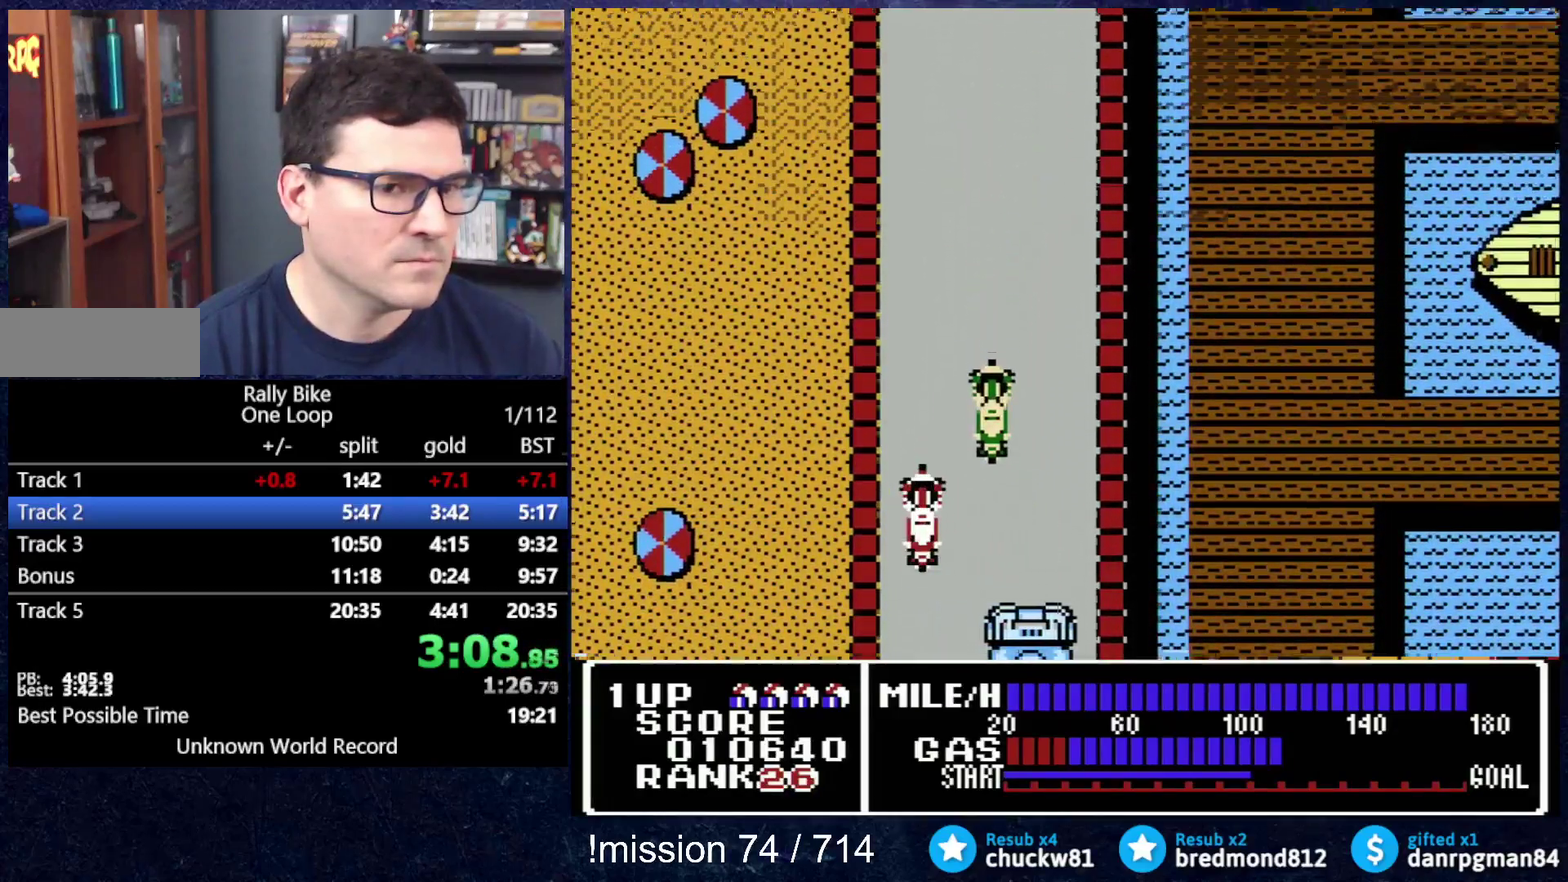
{"buttons": ["A", "DPAD_UP"], "events": []}
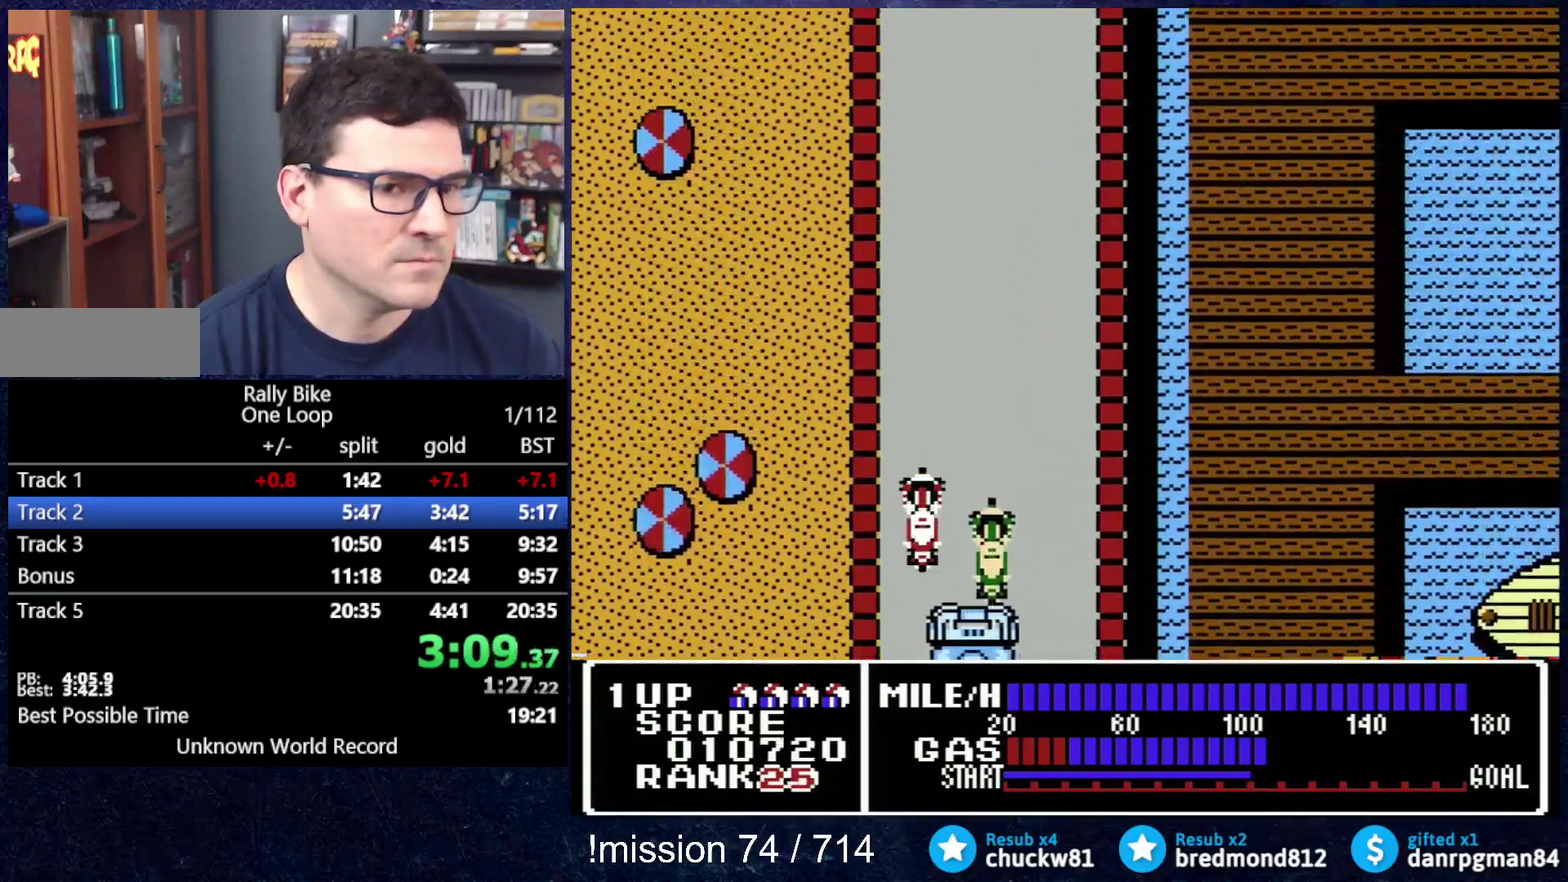
{"buttons": ["A", "DPAD_UP"], "events": []}
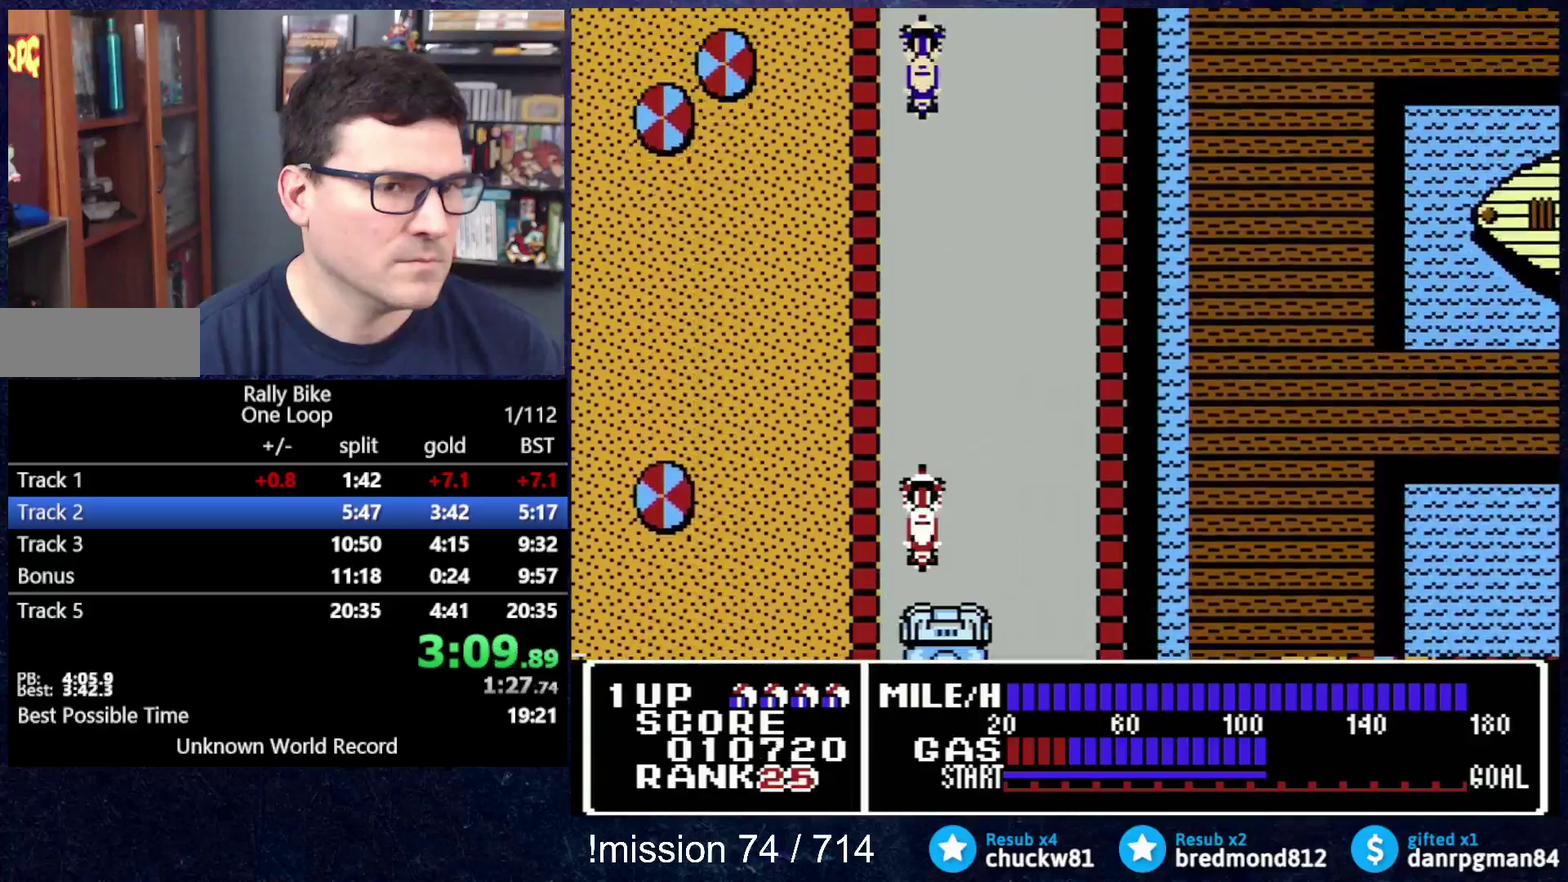
{"buttons": ["A", "DPAD_UP", "DPAD_RIGHT"], "events": [[501, "DPAD_RIGHT", "down"]]}
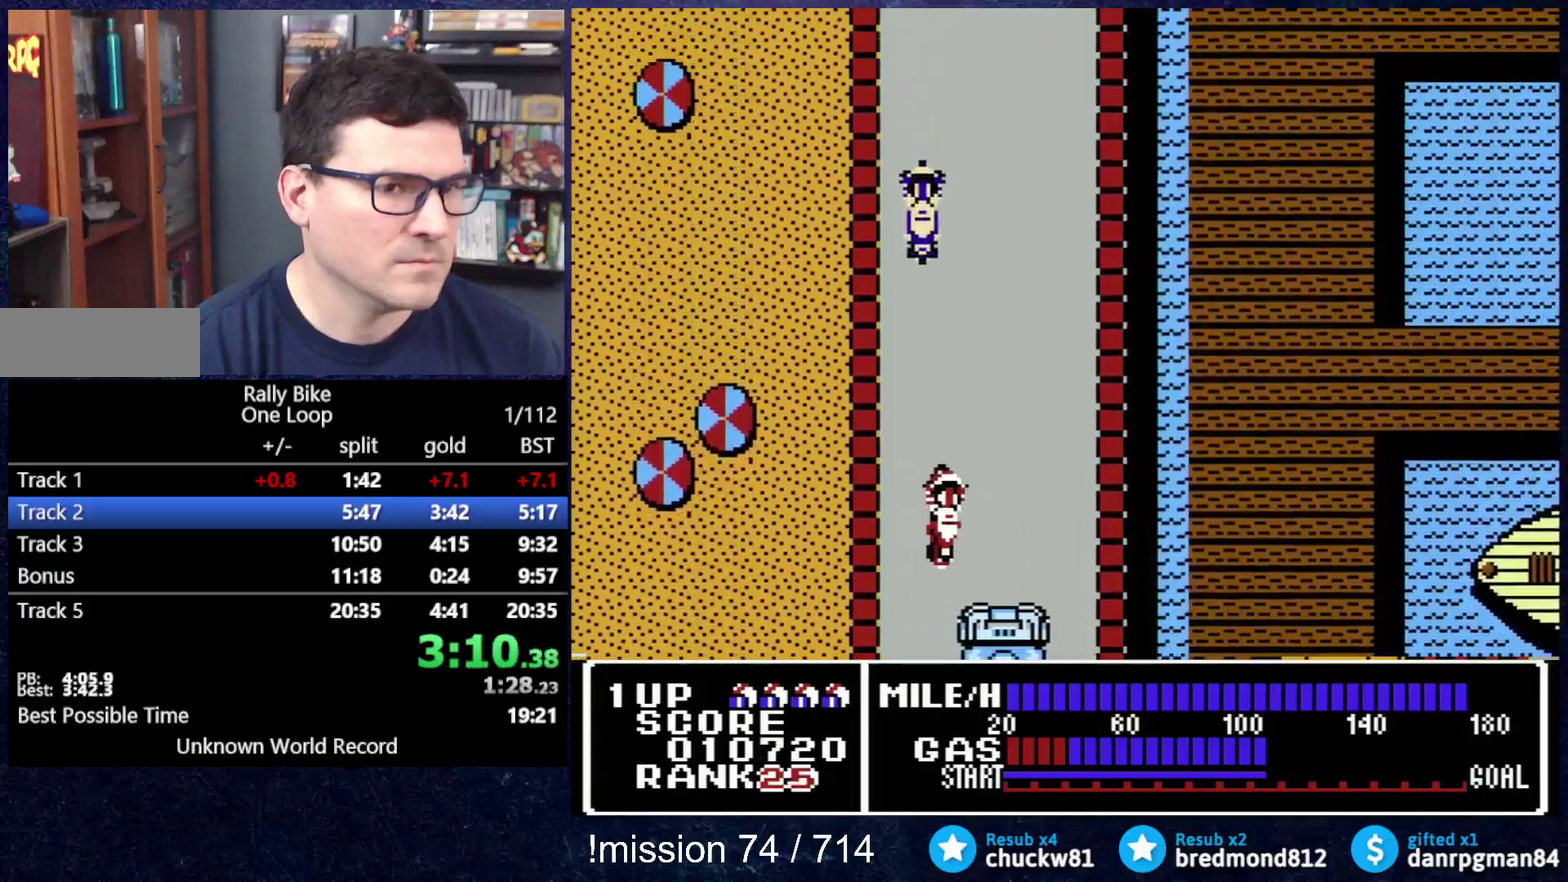
{"buttons": ["A", "DPAD_UP", "DPAD_RIGHT"], "events": []}
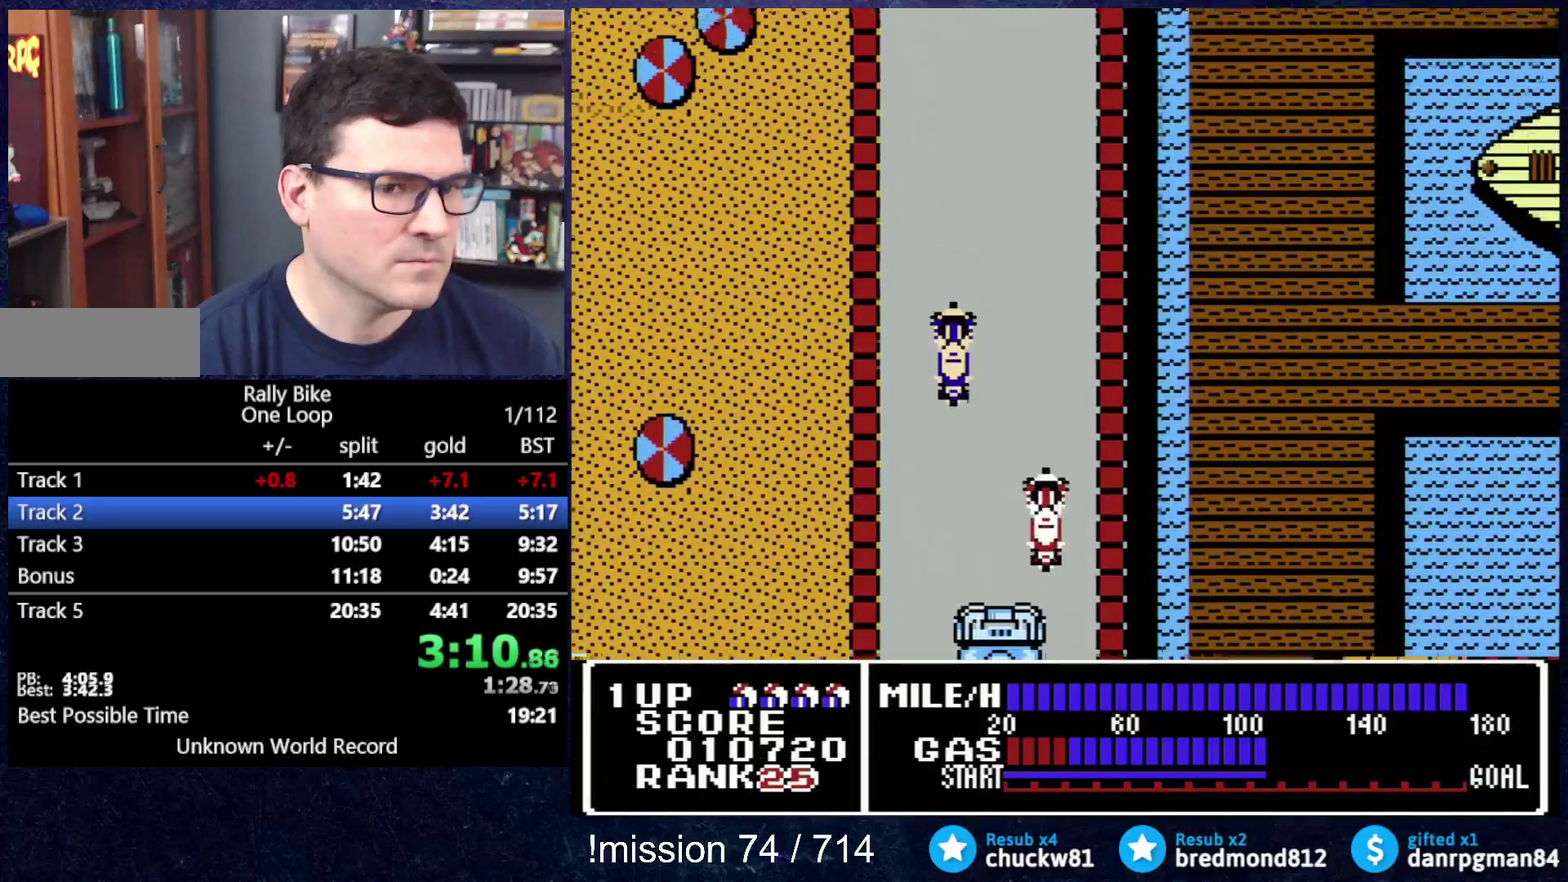
{"buttons": ["A", "DPAD_UP"], "events": [[51, "DPAD_RIGHT", "up"]]}
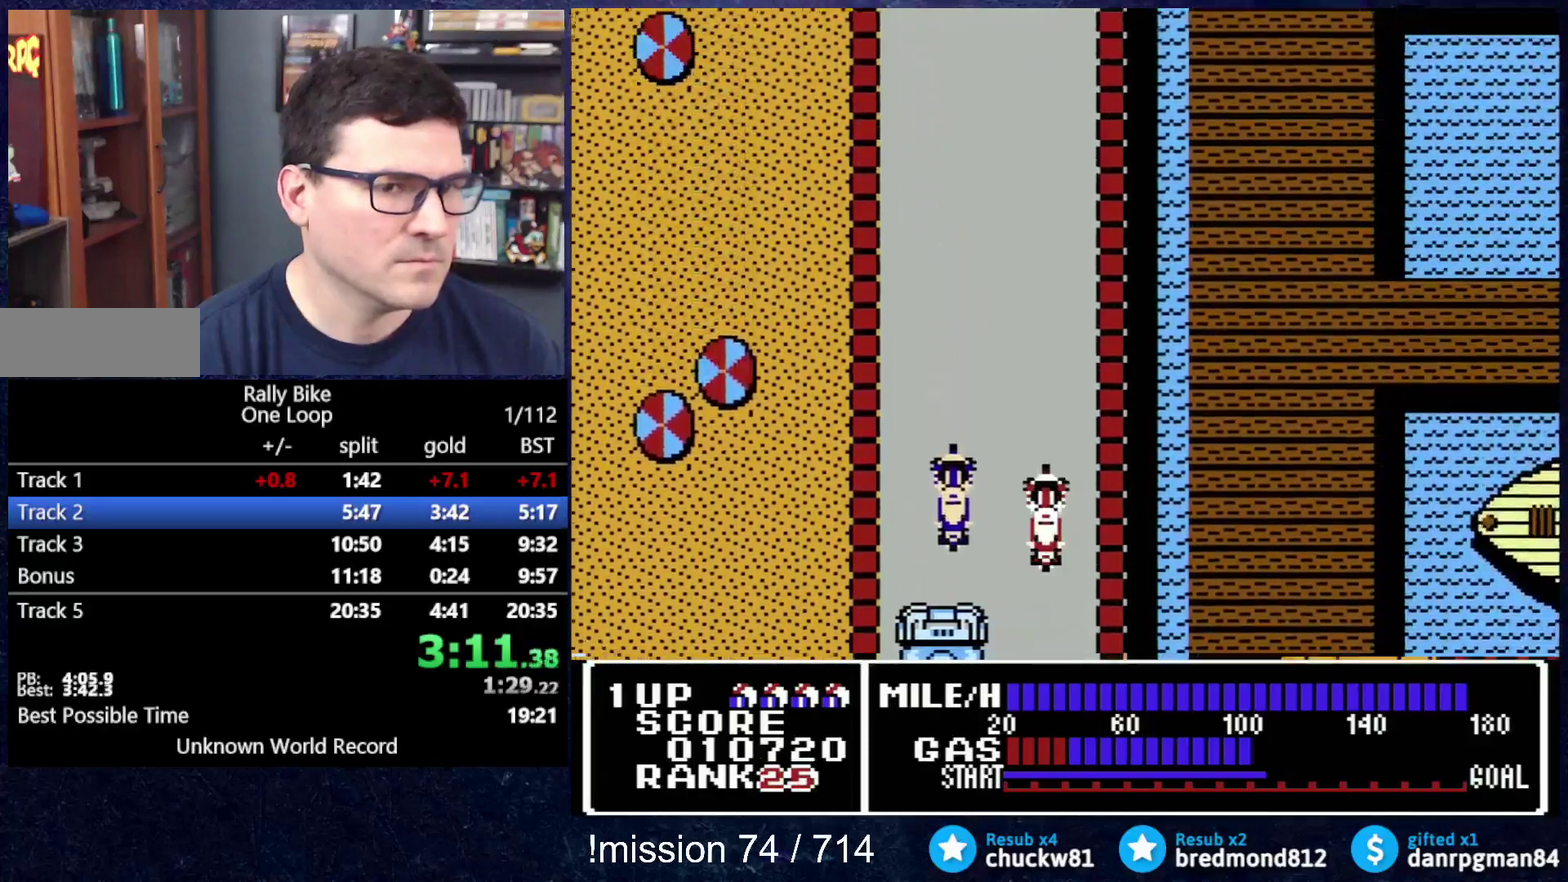
{"buttons": ["A", "DPAD_UP"], "events": []}
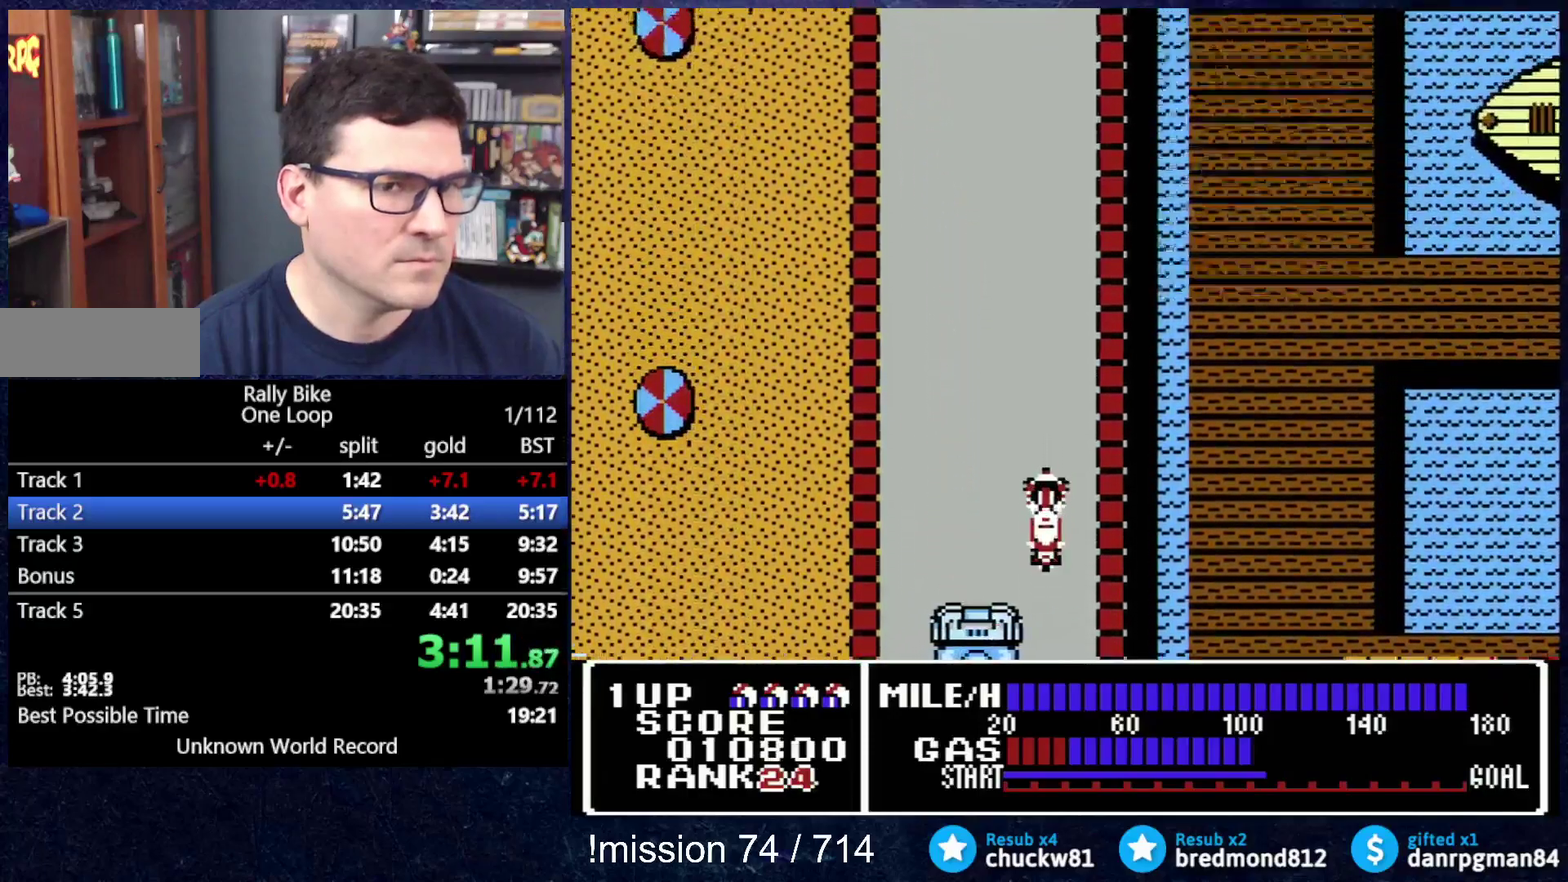
{"buttons": ["A", "DPAD_UP"], "events": []}
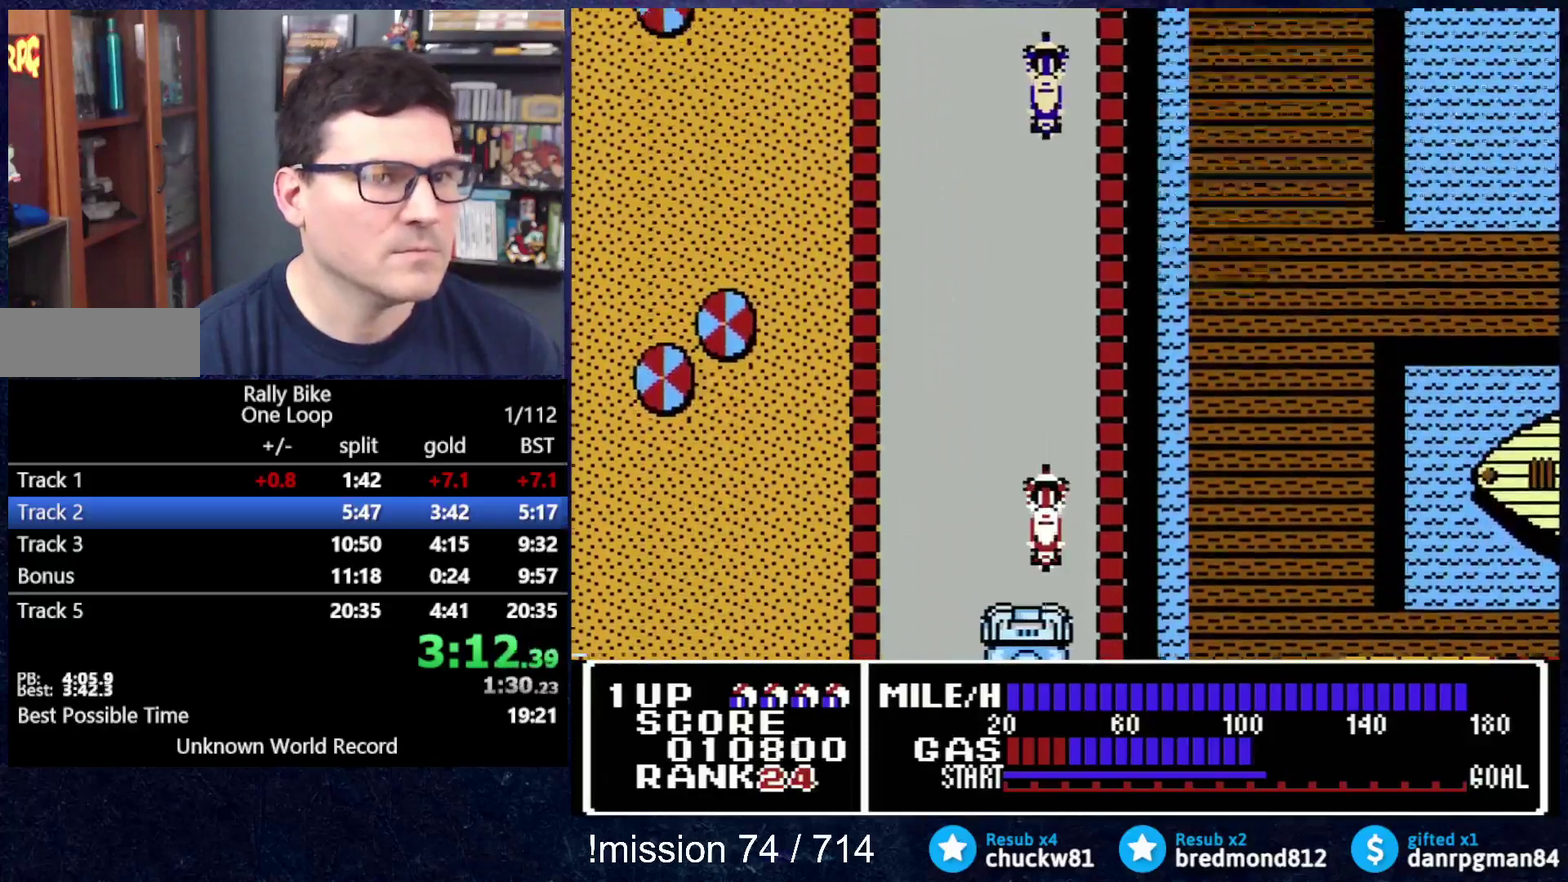
{"buttons": ["A", "DPAD_UP", "DPAD_LEFT"], "events": [[300, "DPAD_LEFT", "down"]]}
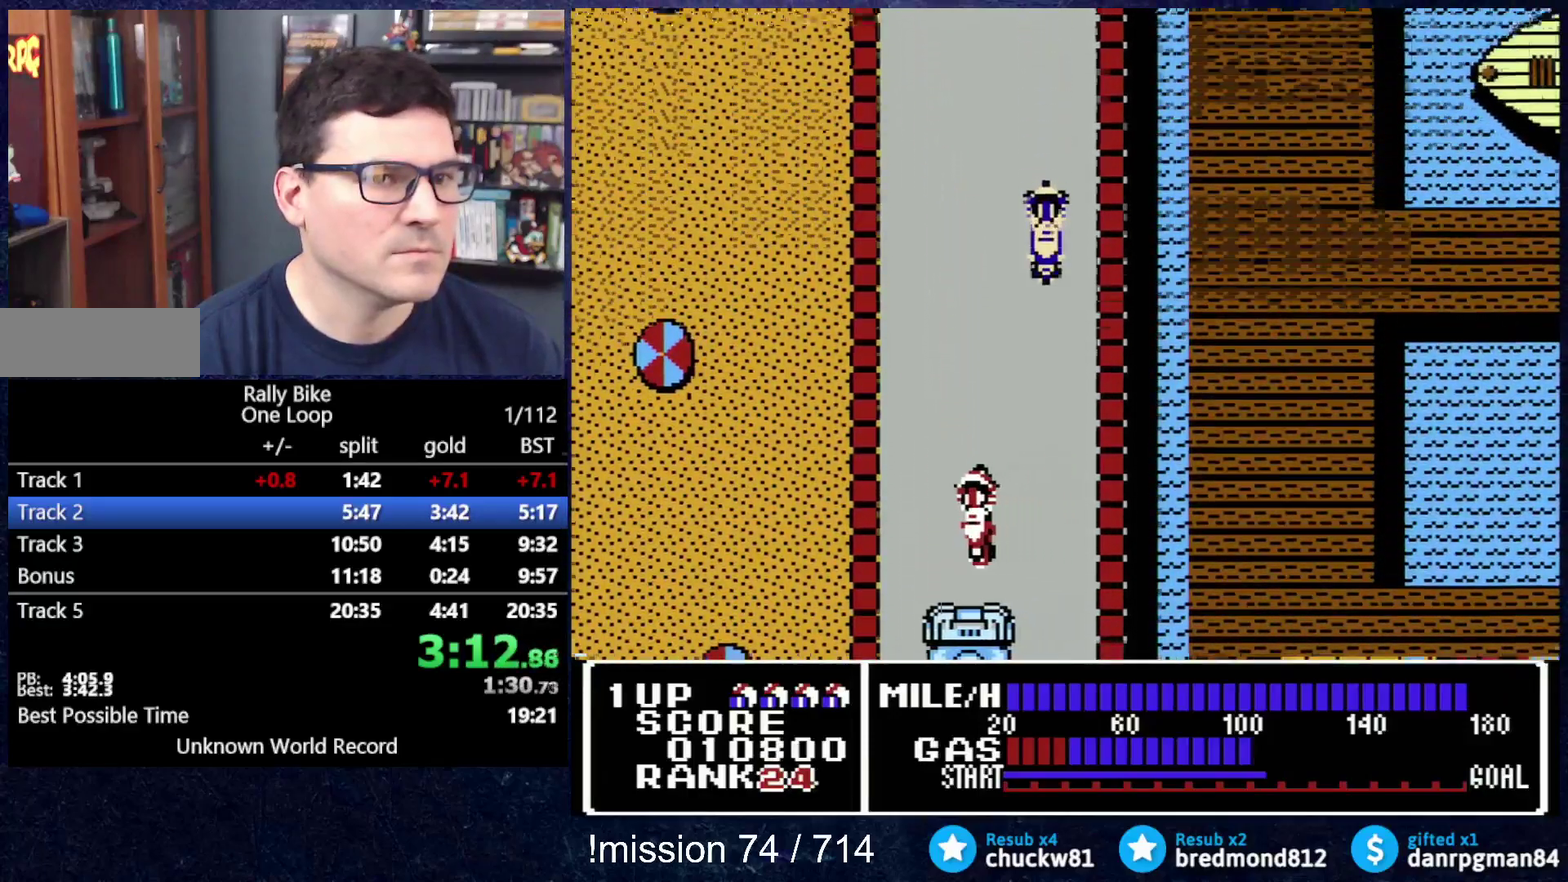
{"buttons": ["A", "DPAD_UP"], "events": [[351, "DPAD_LEFT", "up"]]}
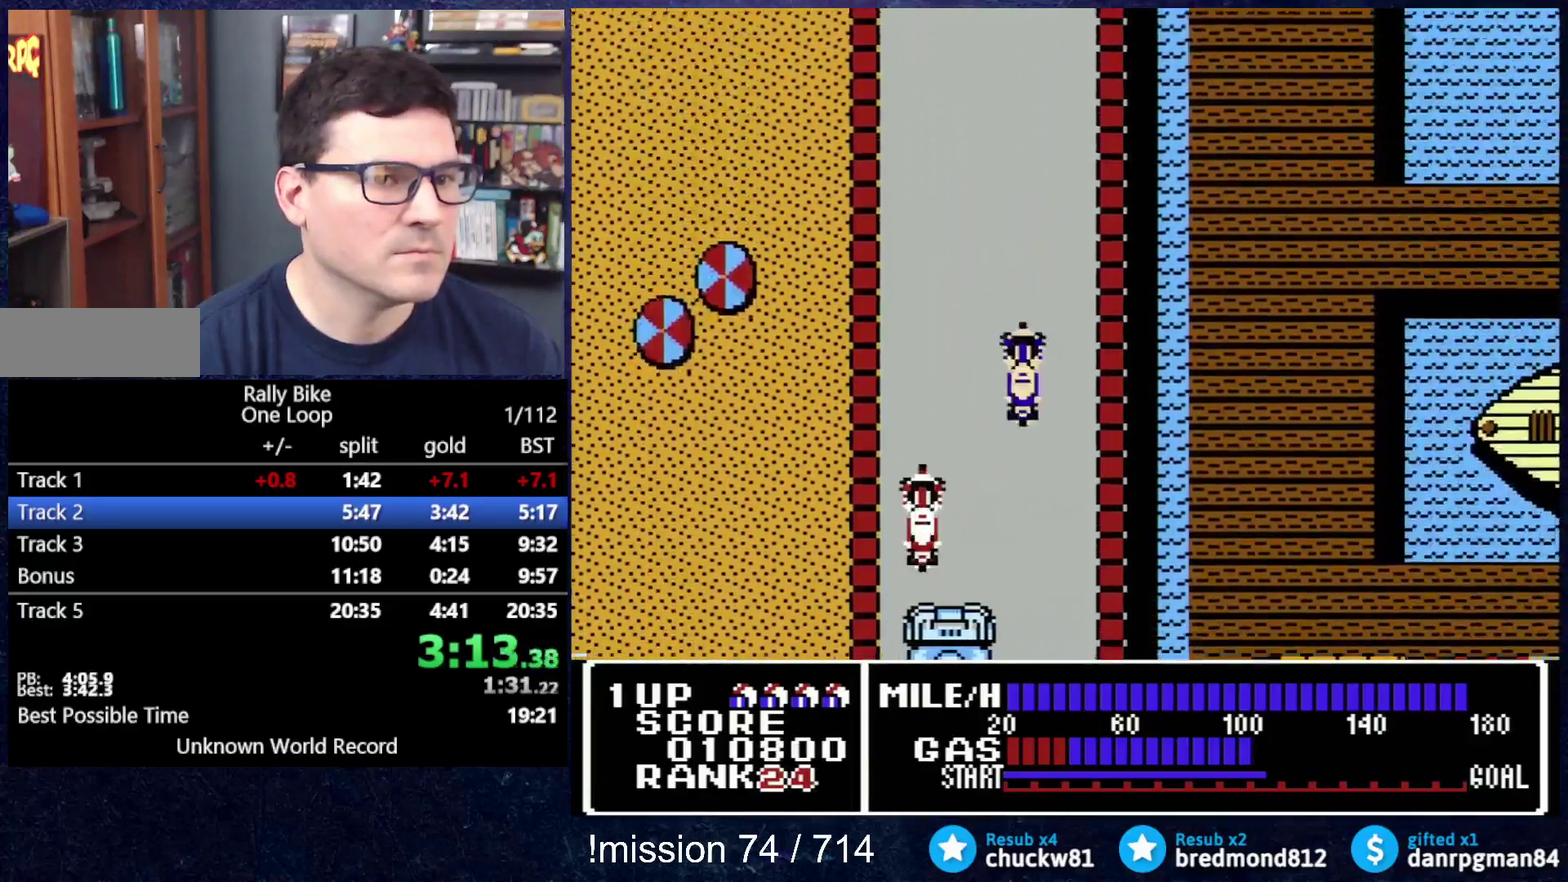
{"buttons": ["A", "DPAD_UP"], "events": []}
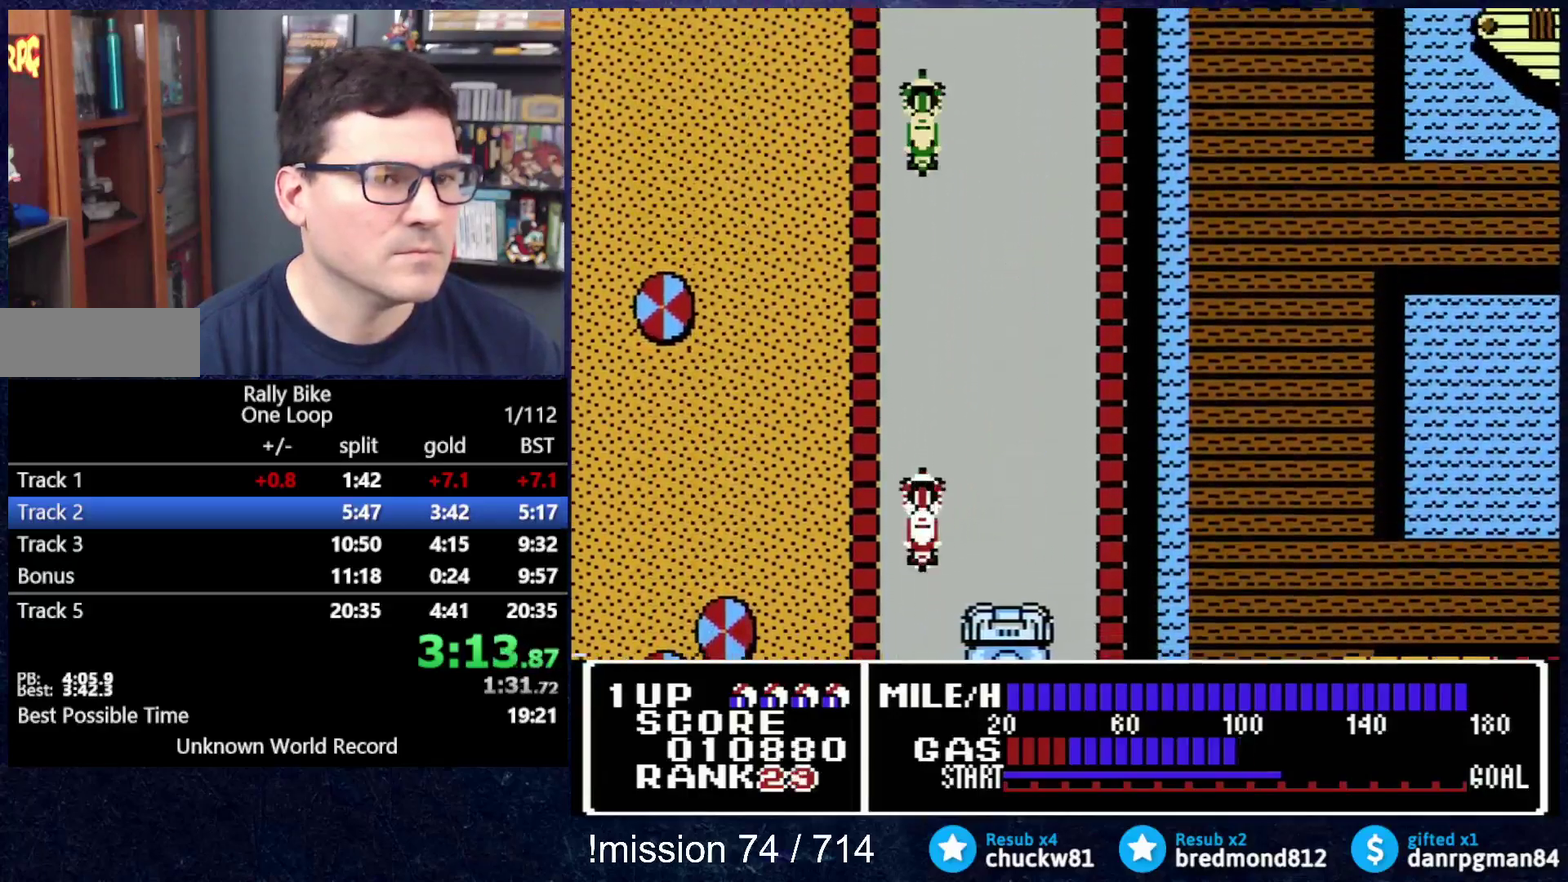
{"buttons": ["A", "DPAD_UP", "DPAD_RIGHT"], "events": [[251, "DPAD_RIGHT", "down"]]}
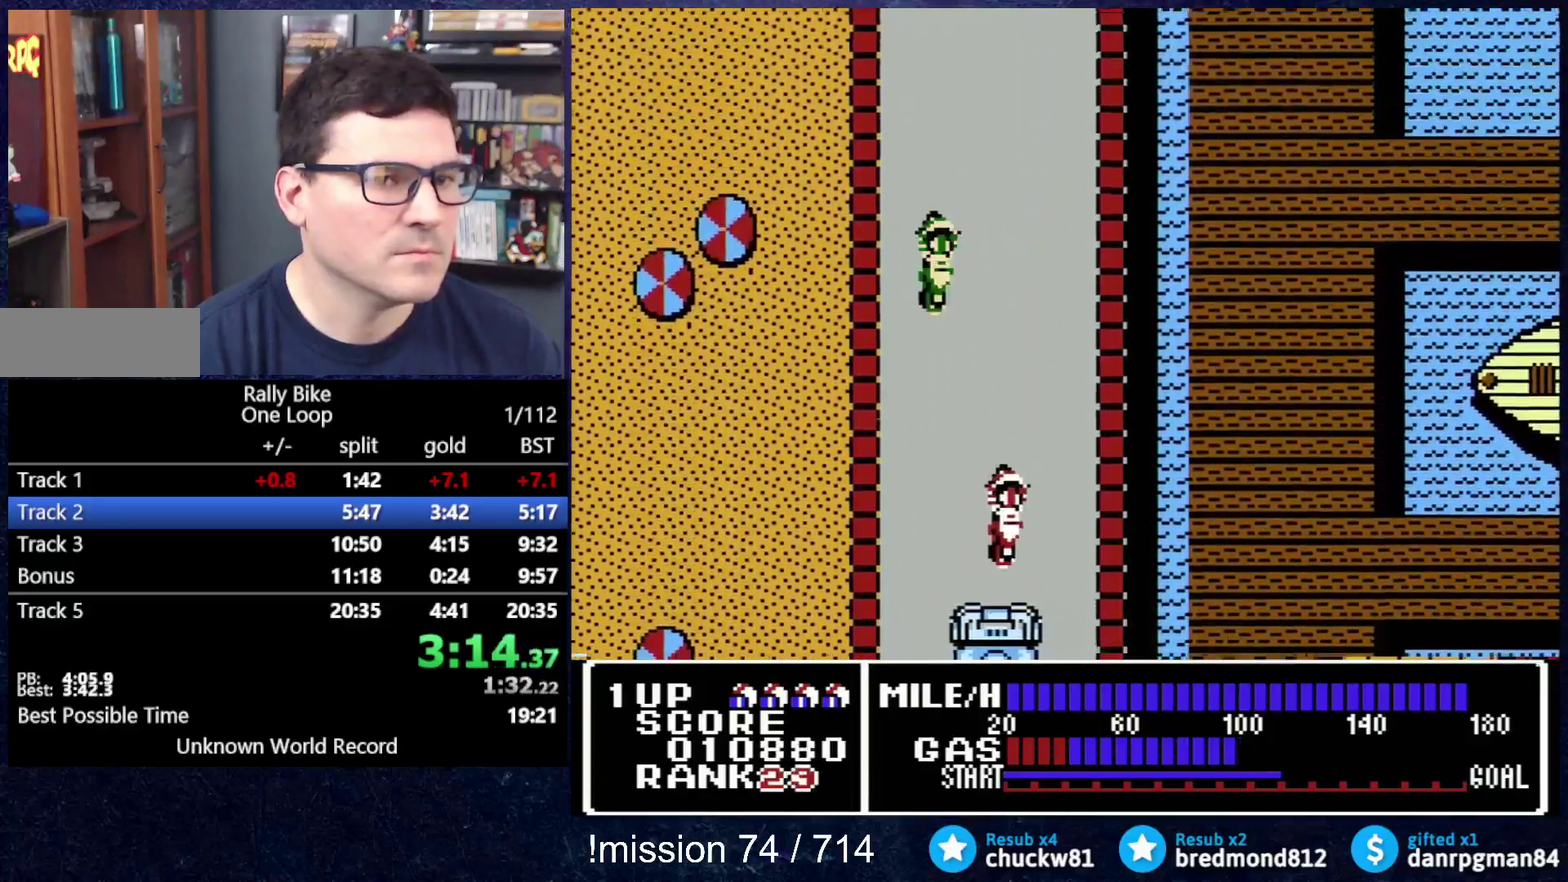
{"buttons": ["A", "DPAD_UP"], "events": [[300, "DPAD_RIGHT", "up"]]}
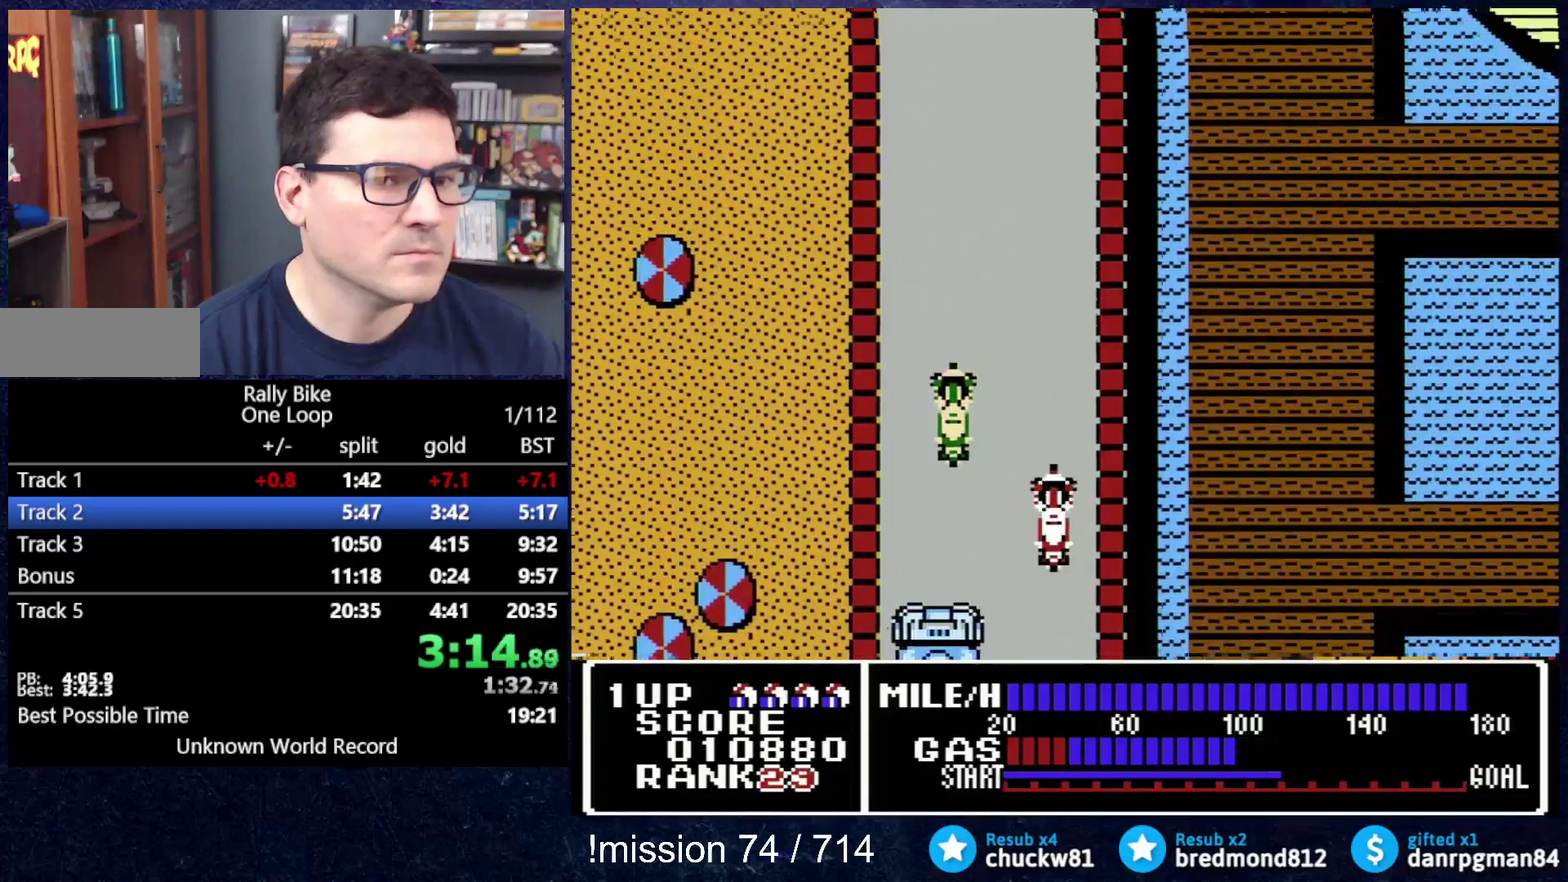
{"buttons": ["A", "DPAD_UP"], "events": []}